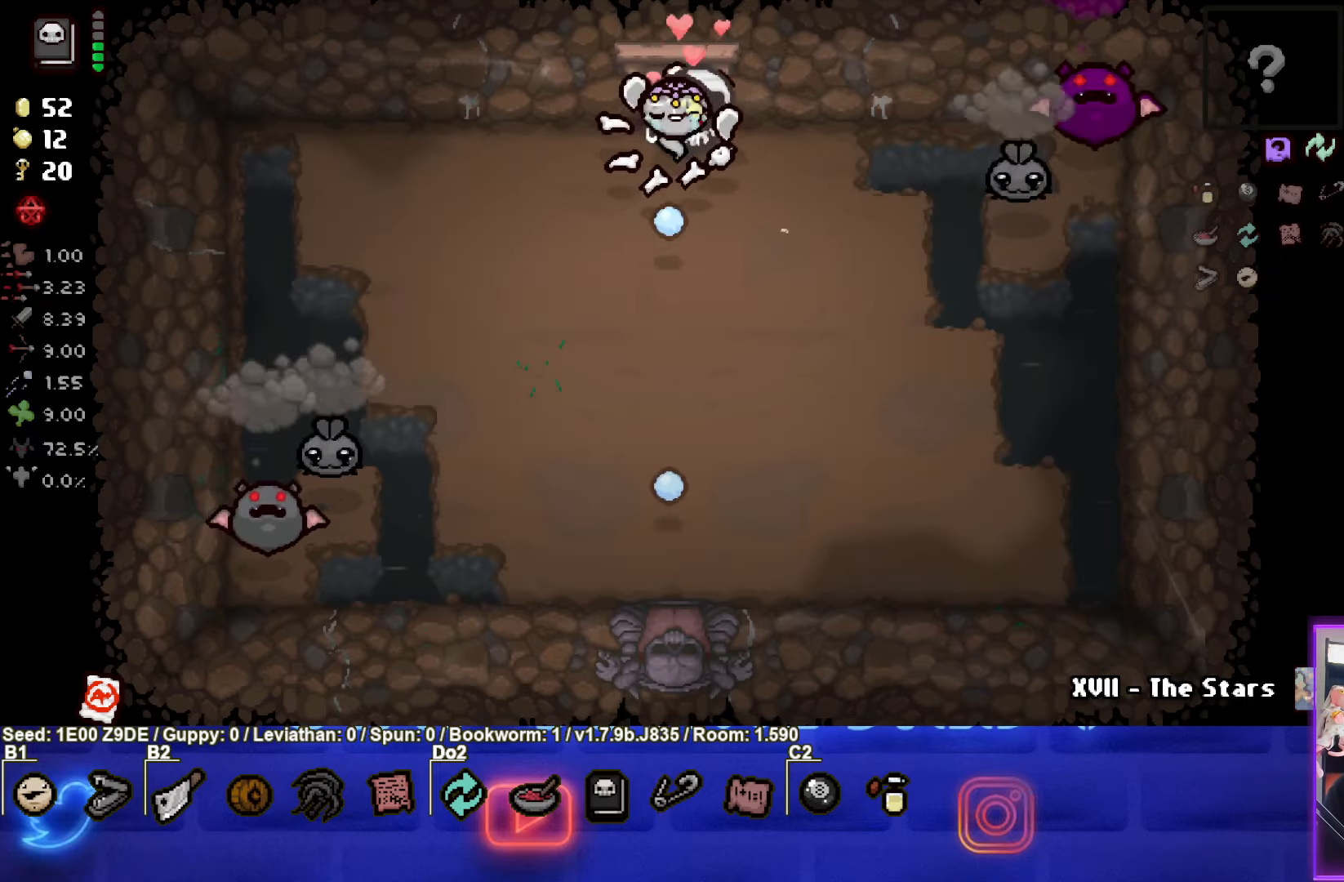
Gameplay with a controller (PlayStation layout); each line is a JSON object with the inputs held at the frame after it. "events" lists button and stick changes between this image and that frame as [ms after this image, input, new state], when the widget could be followed in between. Not read: R3 right_stick.
{"buttons": ["CIRCLE"], "left_stick": "center", "events": [[100, "CIRCLE", "down"], [250, "left_stick", "center"], [383, "left_stick", "right"], [500, "left_stick", "center"]]}
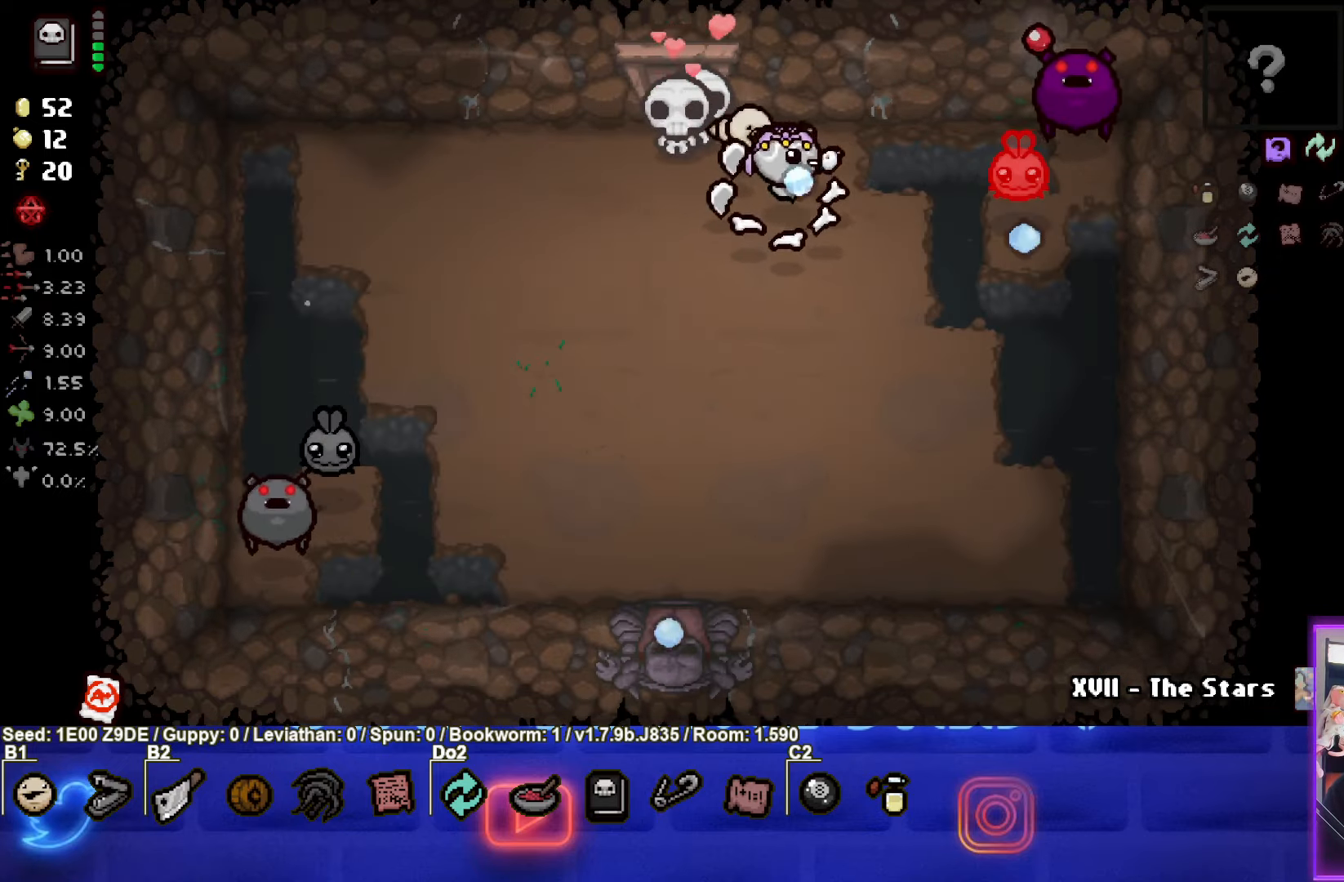
{"buttons": ["CIRCLE"], "left_stick": "center", "events": [[100, "left_stick", "down-left"], [250, "left_stick", "center"], [317, "left_stick", "down-left"], [433, "left_stick", "center"]]}
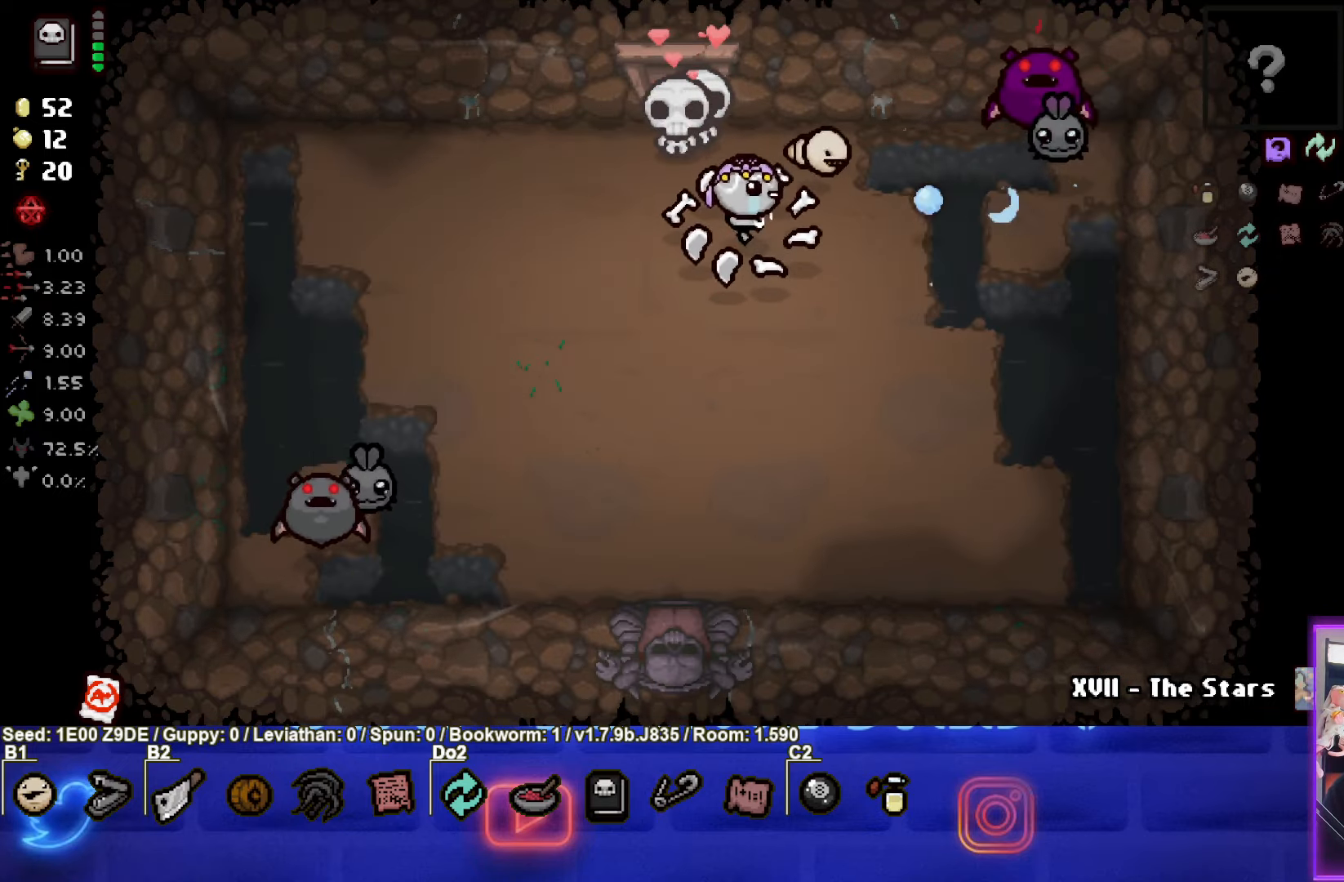
{"buttons": [], "left_stick": "down-right", "events": [[17, "left_stick", "down"], [200, "left_stick", "down-right"], [233, "CIRCLE", "up"]]}
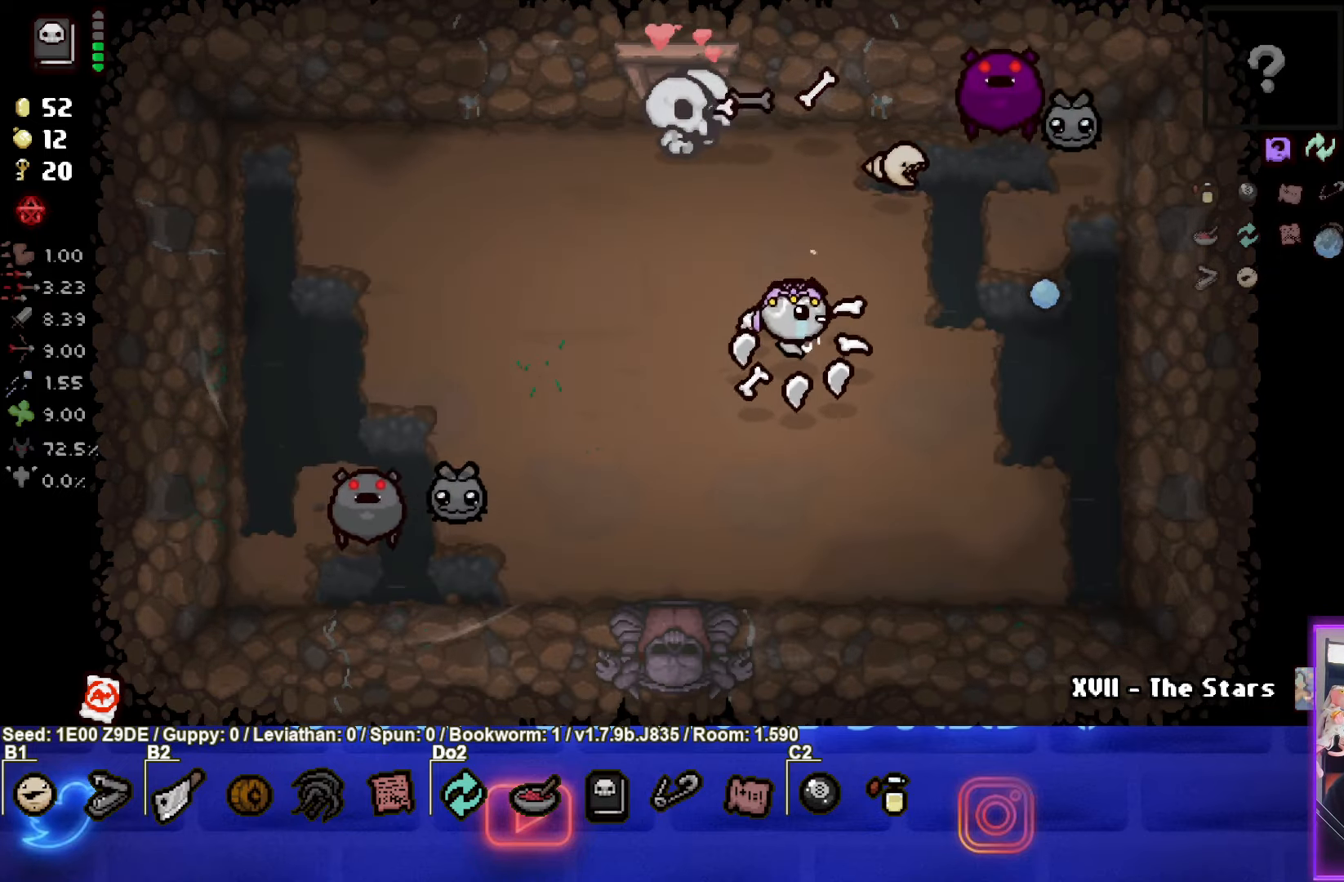
{"buttons": ["TRIANGLE"], "left_stick": "down", "events": [[233, "TRIANGLE", "down"], [300, "left_stick", "center"], [483, "left_stick", "down"]]}
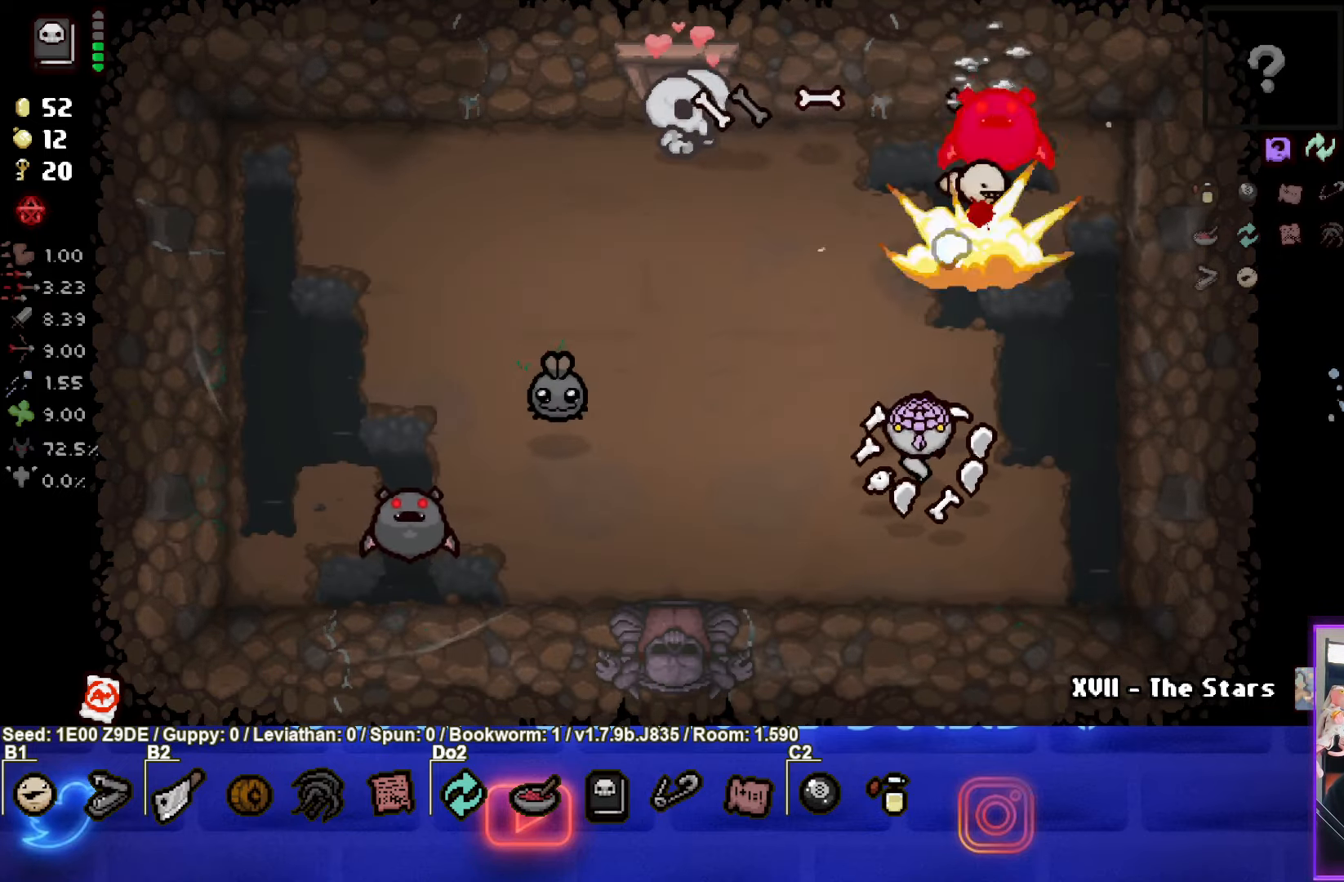
{"buttons": ["SQUARE"], "left_stick": "up-left", "events": [[83, "left_stick", "down-right"], [217, "TRIANGLE", "up"], [300, "left_stick", "up-right"], [350, "SQUARE", "down"], [367, "left_stick", "up-left"]]}
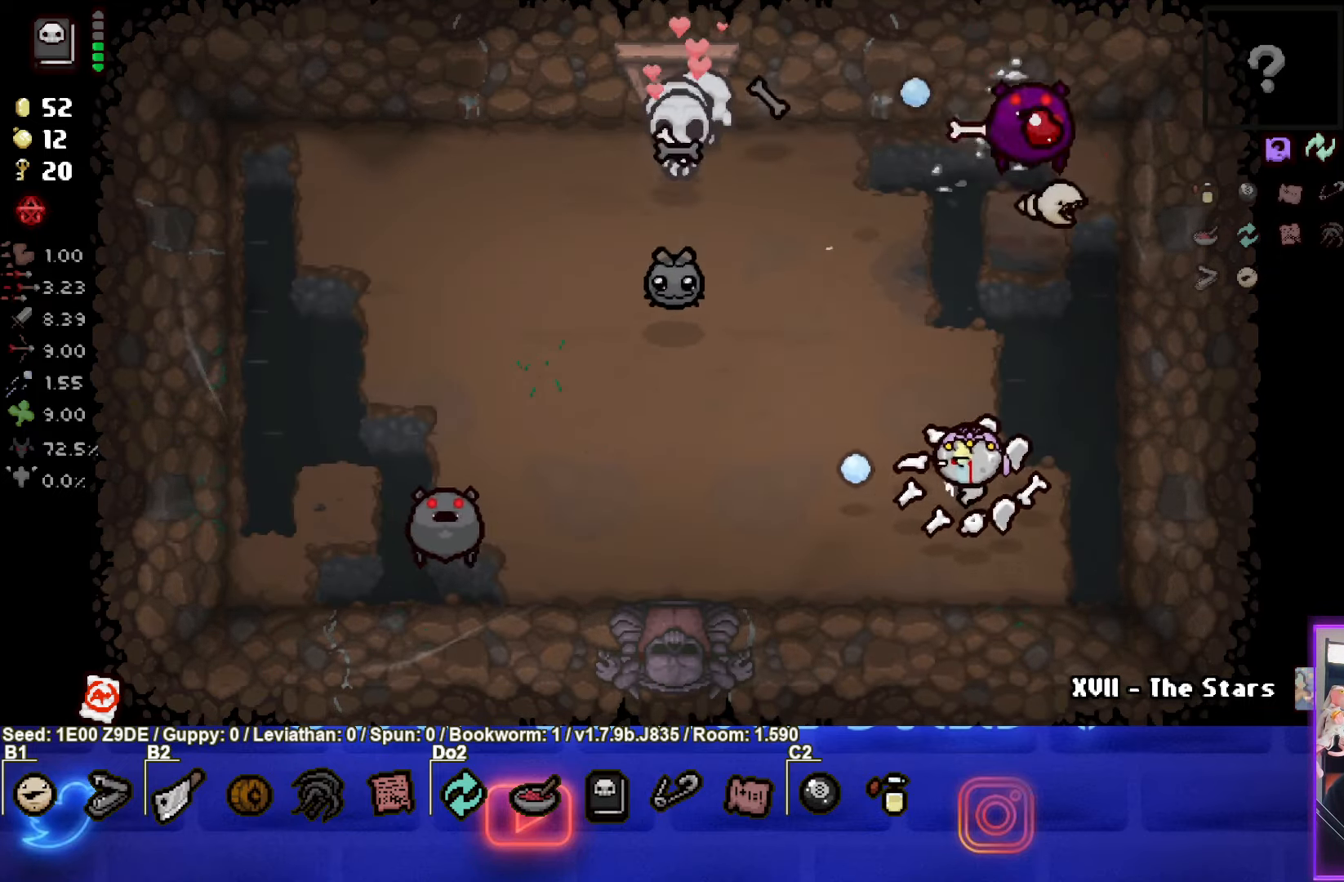
{"buttons": ["SQUARE"], "left_stick": "down-left", "events": [[100, "left_stick", "down-left"], [333, "left_stick", "center"], [450, "left_stick", "down-left"]]}
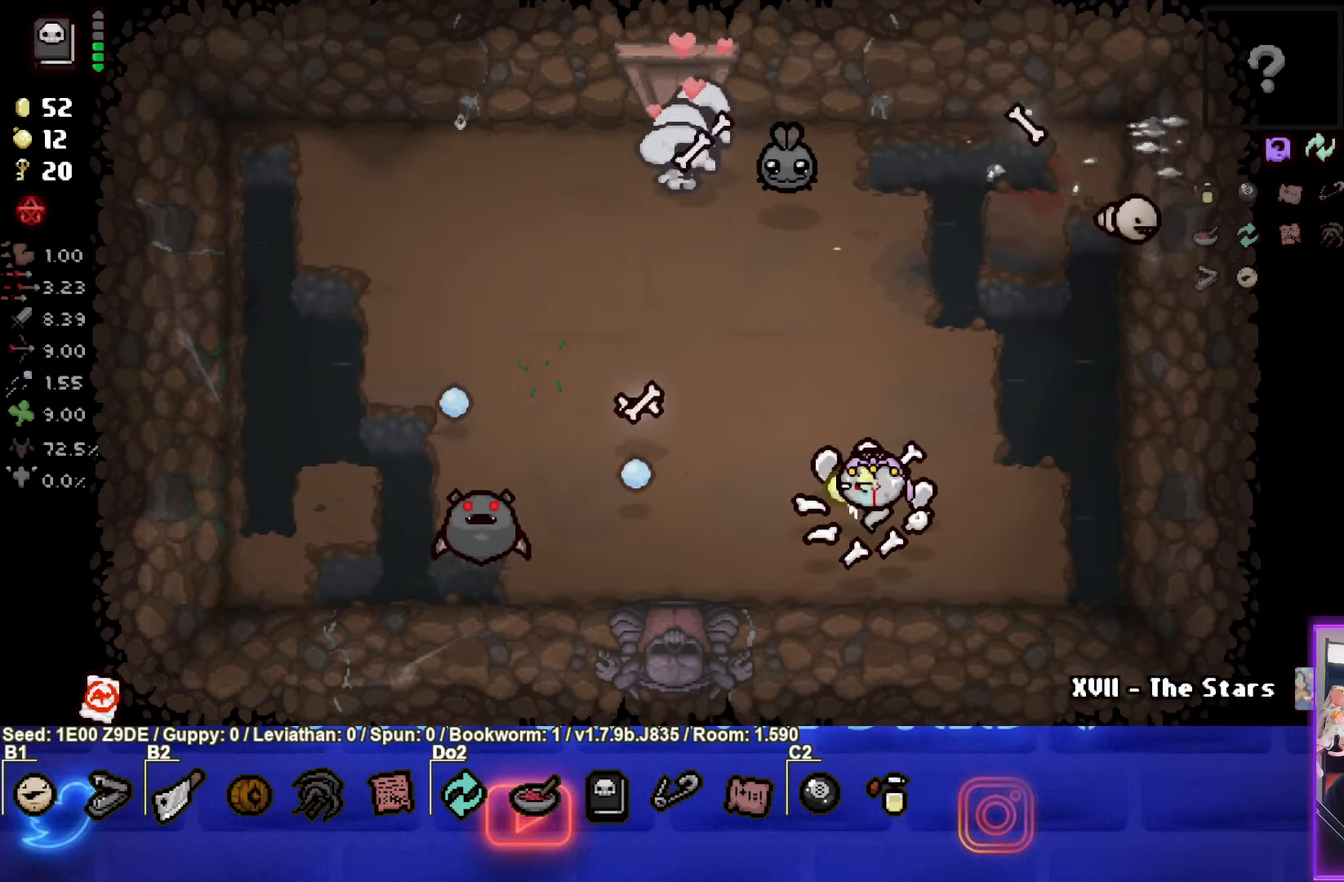
{"buttons": ["SQUARE"], "left_stick": "up-left", "events": [[83, "left_stick", "center"], [300, "left_stick", "right"], [367, "left_stick", "center"], [500, "left_stick", "up-left"]]}
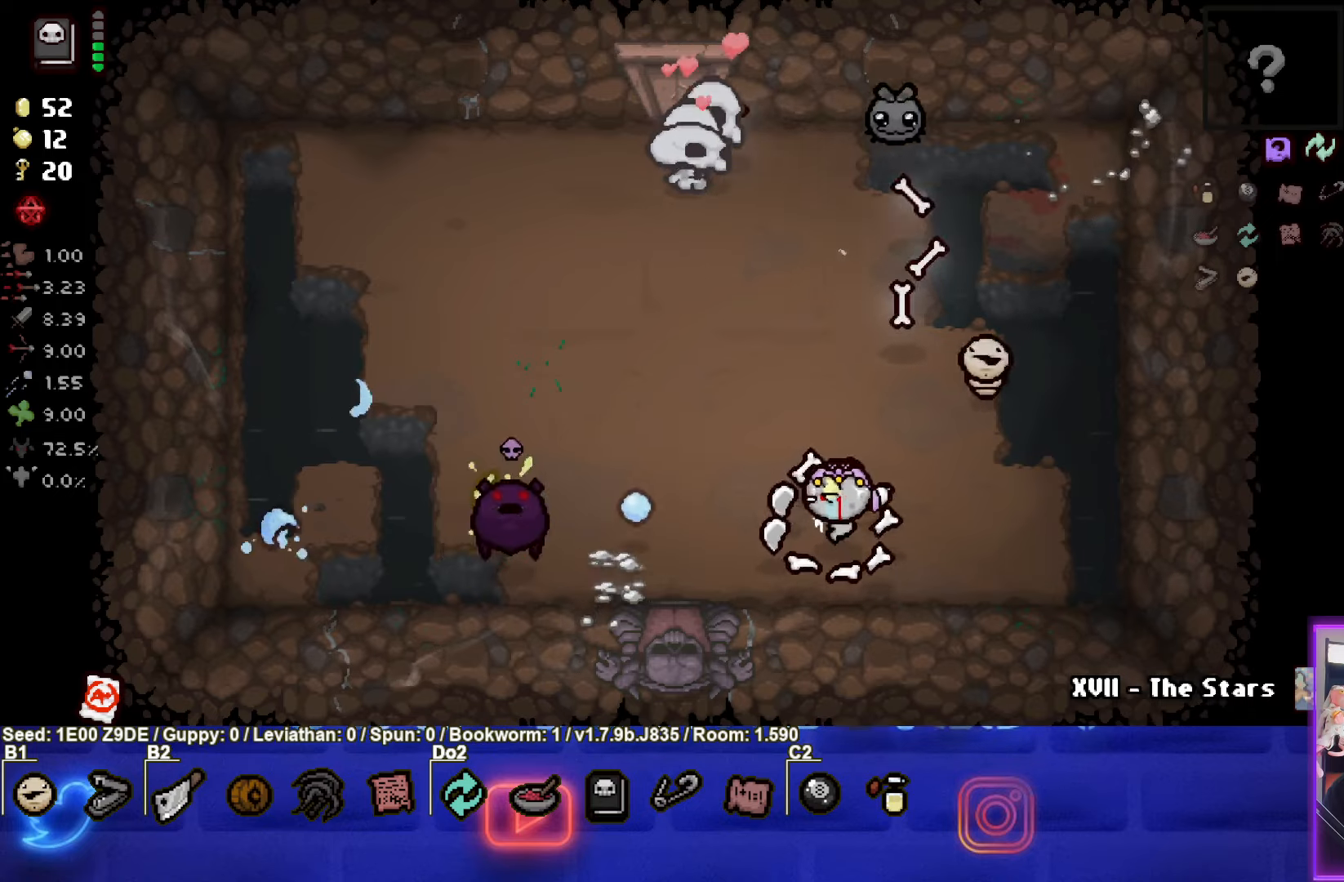
{"buttons": [], "left_stick": "up-left", "events": [[317, "SQUARE", "up"]]}
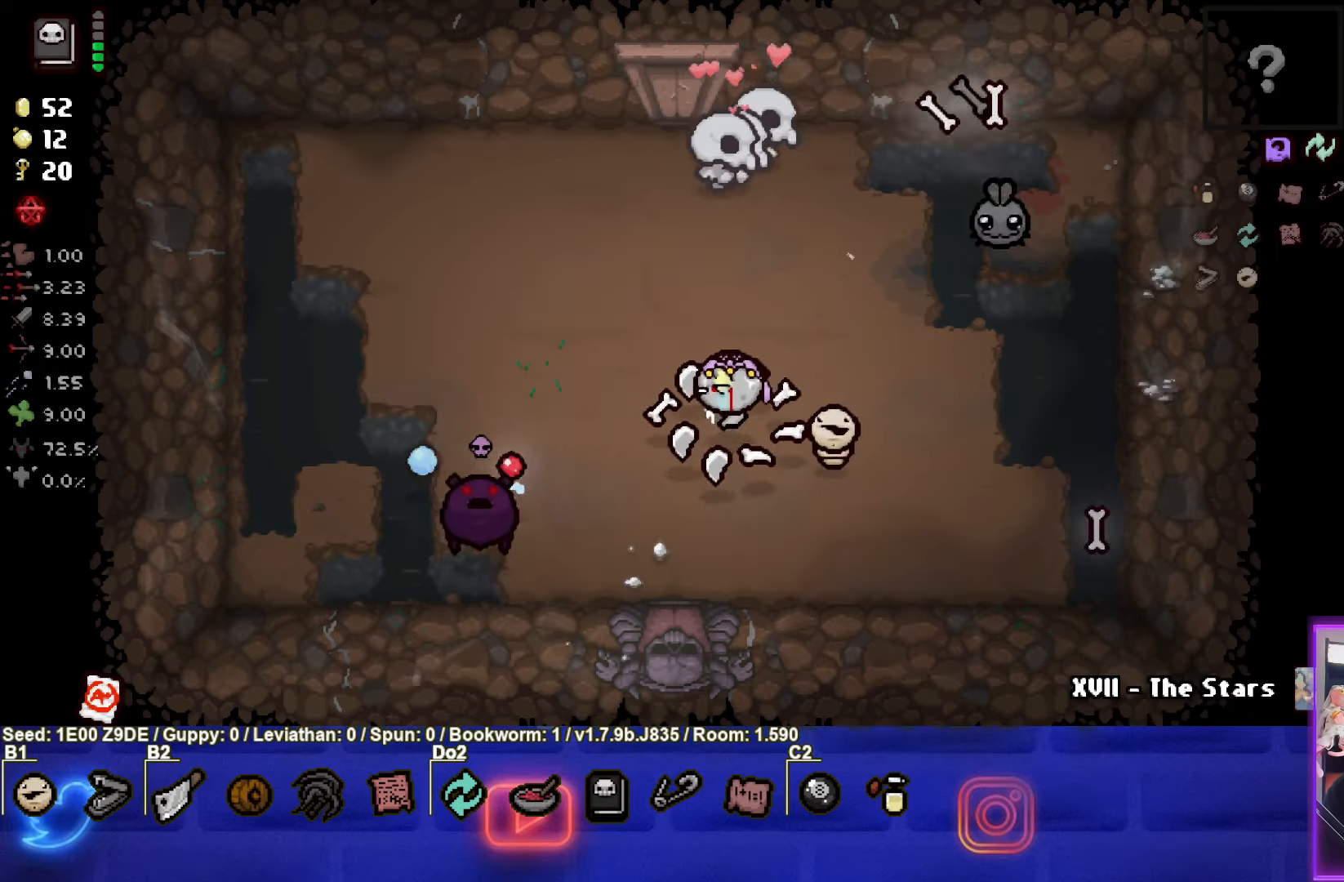
{"buttons": ["CROSS"], "left_stick": "up-right", "events": [[150, "left_stick", "up"], [300, "CROSS", "down"], [367, "left_stick", "up-right"]]}
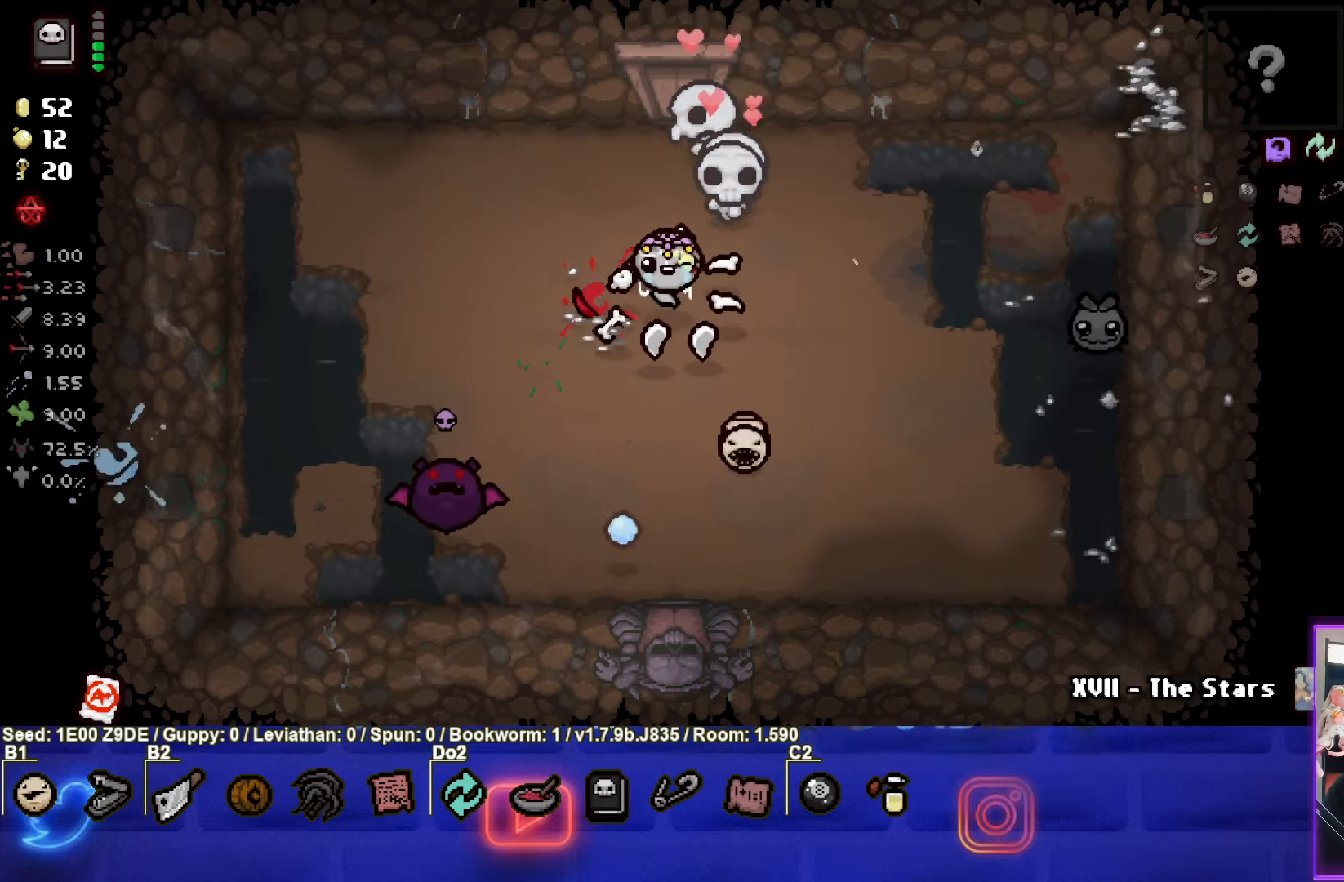
{"buttons": [], "left_stick": "up-right", "events": [[67, "left_stick", "center"], [84, "CROSS", "up"], [150, "left_stick", "up"], [317, "left_stick", "up-right"]]}
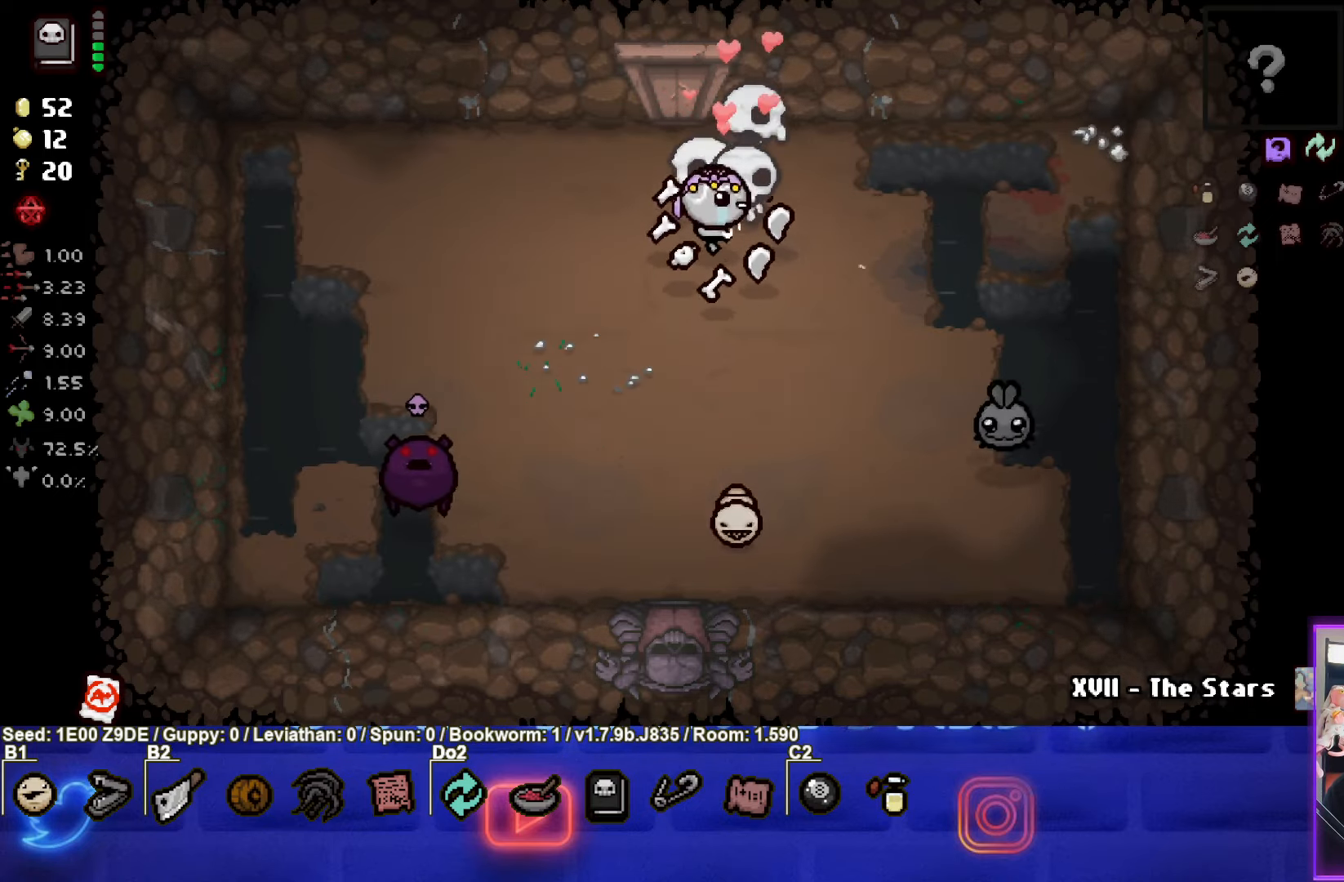
{"buttons": ["CROSS"], "left_stick": "center", "events": [[134, "CROSS", "down"], [217, "left_stick", "center"]]}
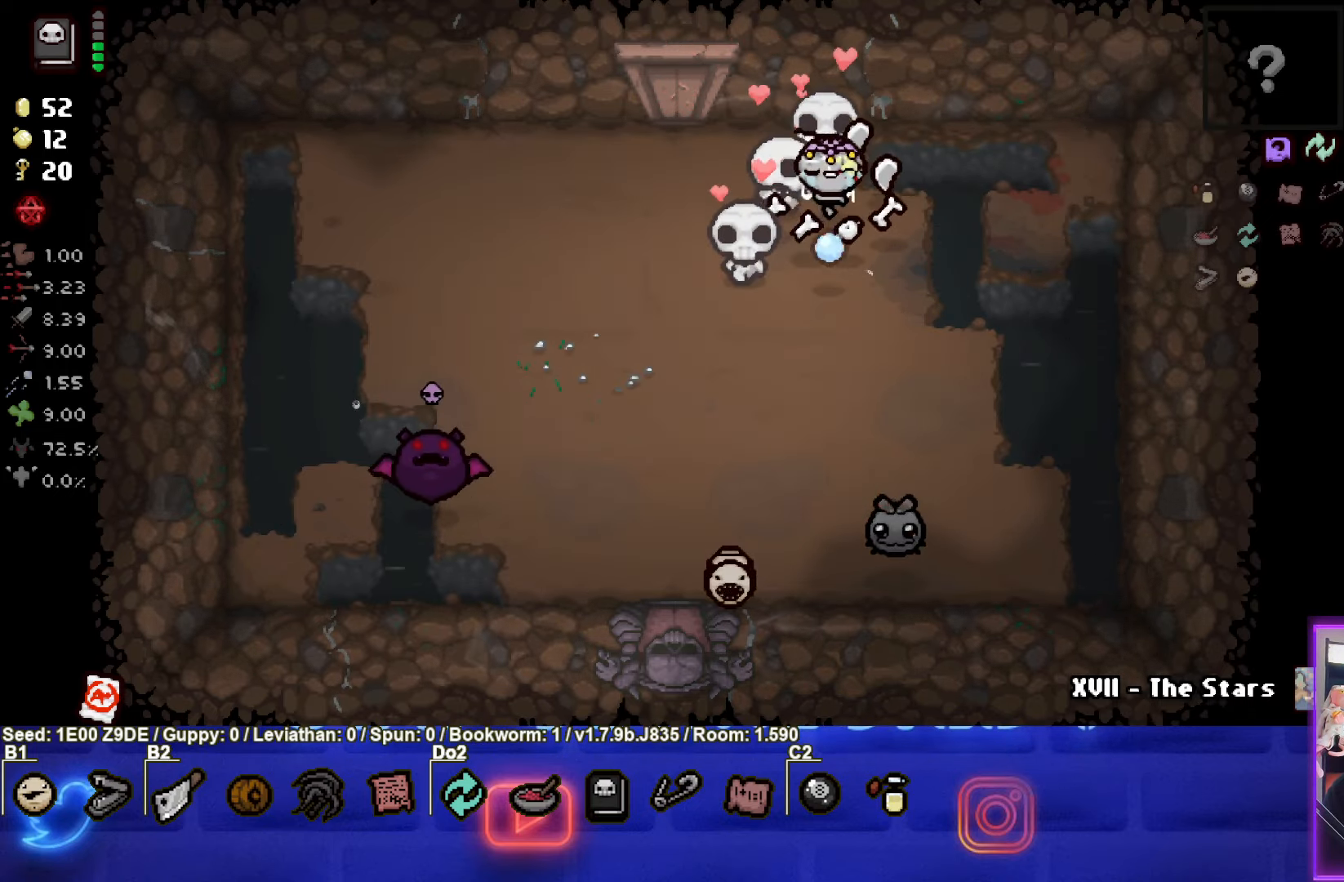
{"buttons": ["SQUARE"], "left_stick": "down-right", "events": [[67, "left_stick", "up-left"], [117, "left_stick", "center"], [234, "left_stick", "right"], [267, "CROSS", "up"], [350, "left_stick", "down-right"], [500, "SQUARE", "down"]]}
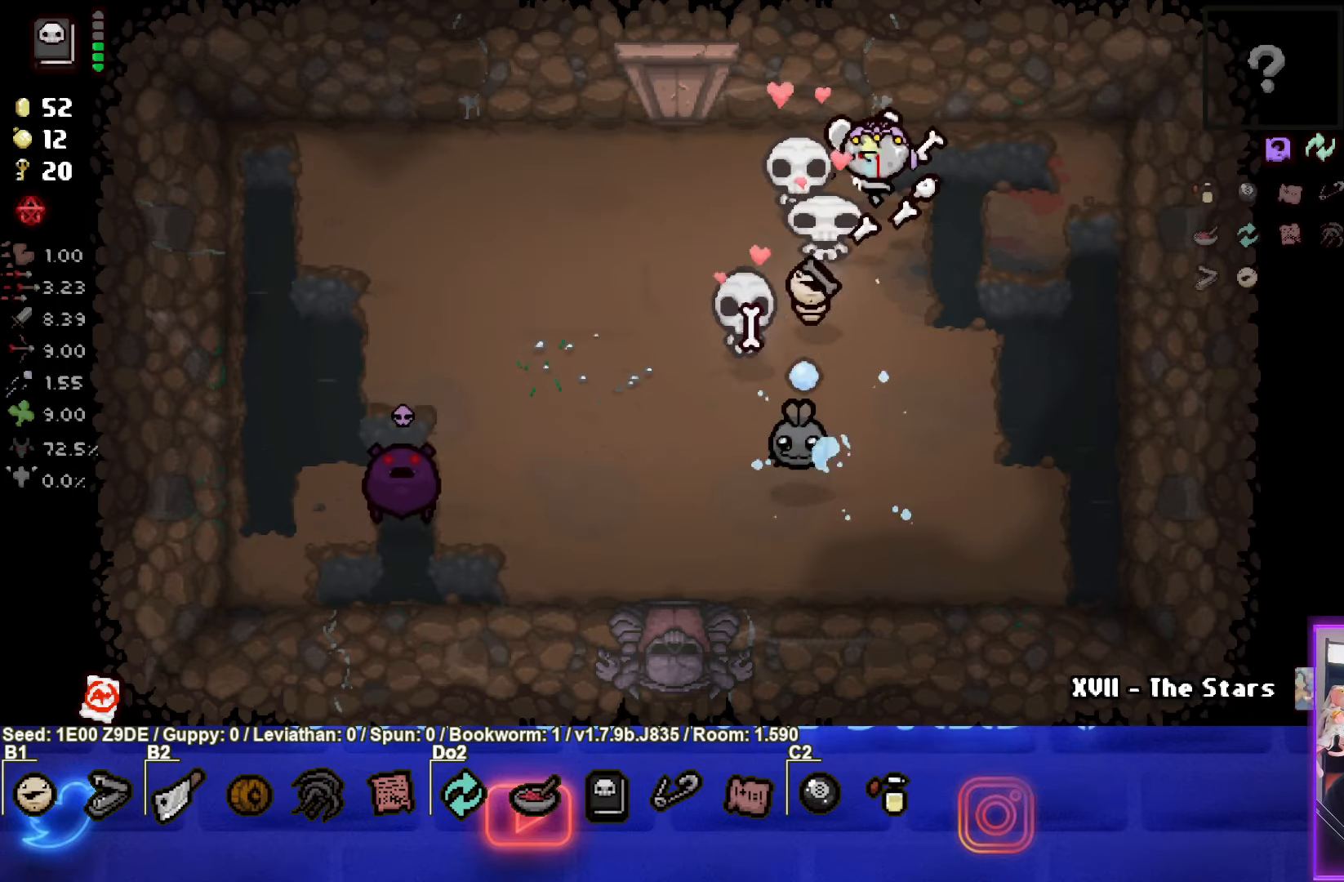
{"buttons": ["SQUARE"], "left_stick": "down-left", "events": [[417, "left_stick", "down-left"]]}
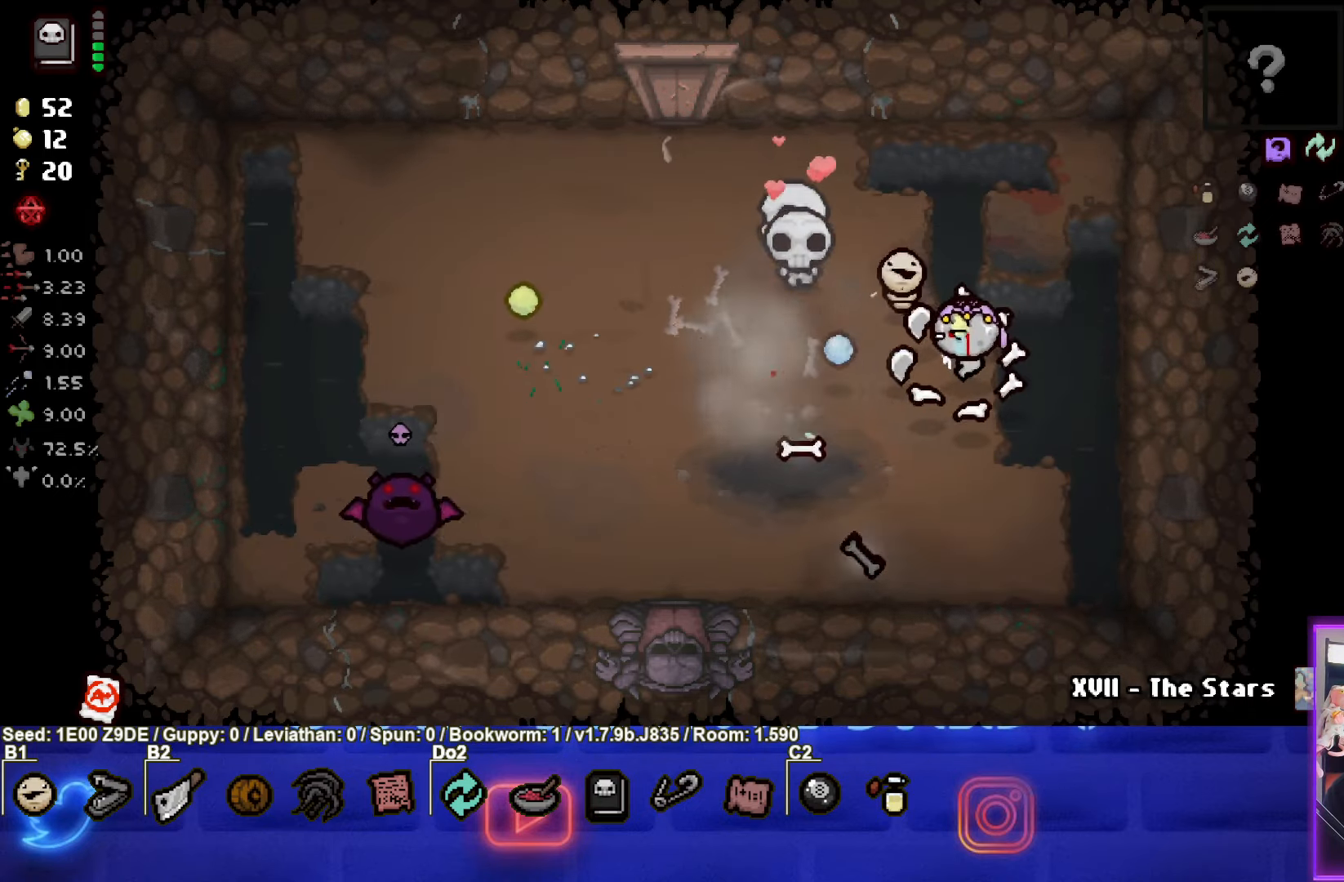
{"buttons": ["SQUARE"], "left_stick": "down-left", "events": []}
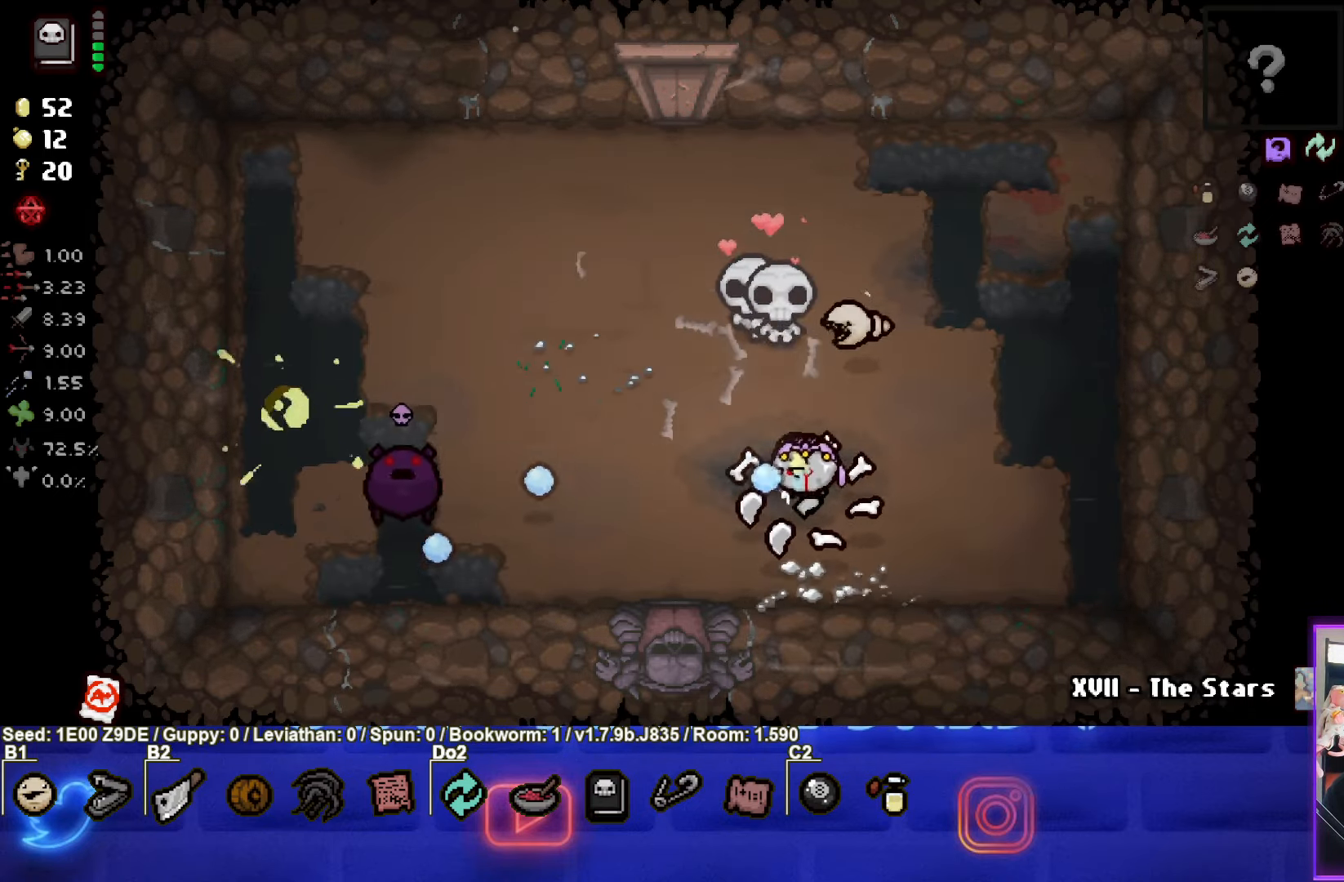
{"buttons": ["SQUARE"], "left_stick": "up-right", "events": [[17, "left_stick", "right"], [150, "left_stick", "up-right"]]}
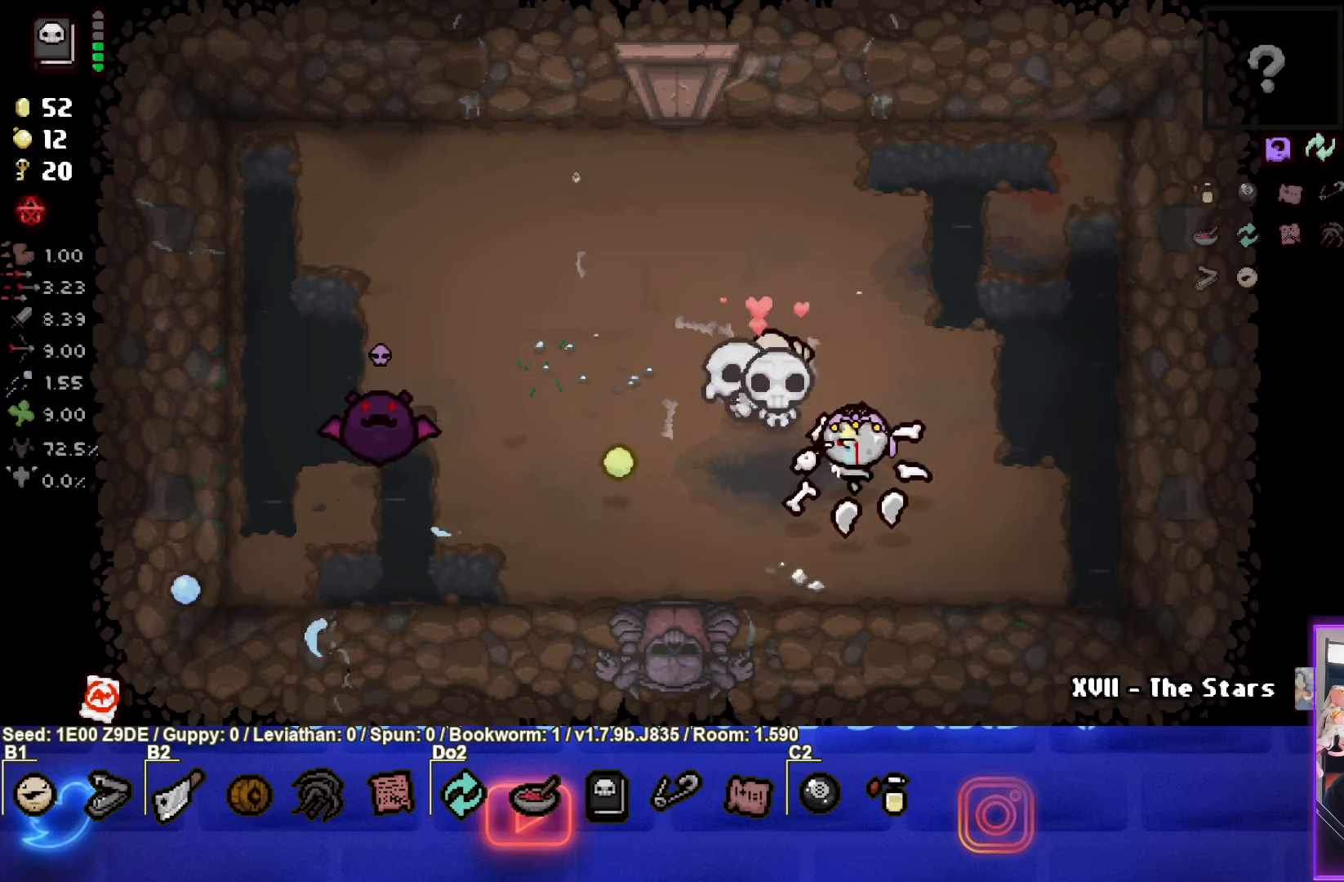
{"buttons": ["SQUARE"], "left_stick": "up-right", "events": [[50, "left_stick", "left"], [416, "left_stick", "up-right"]]}
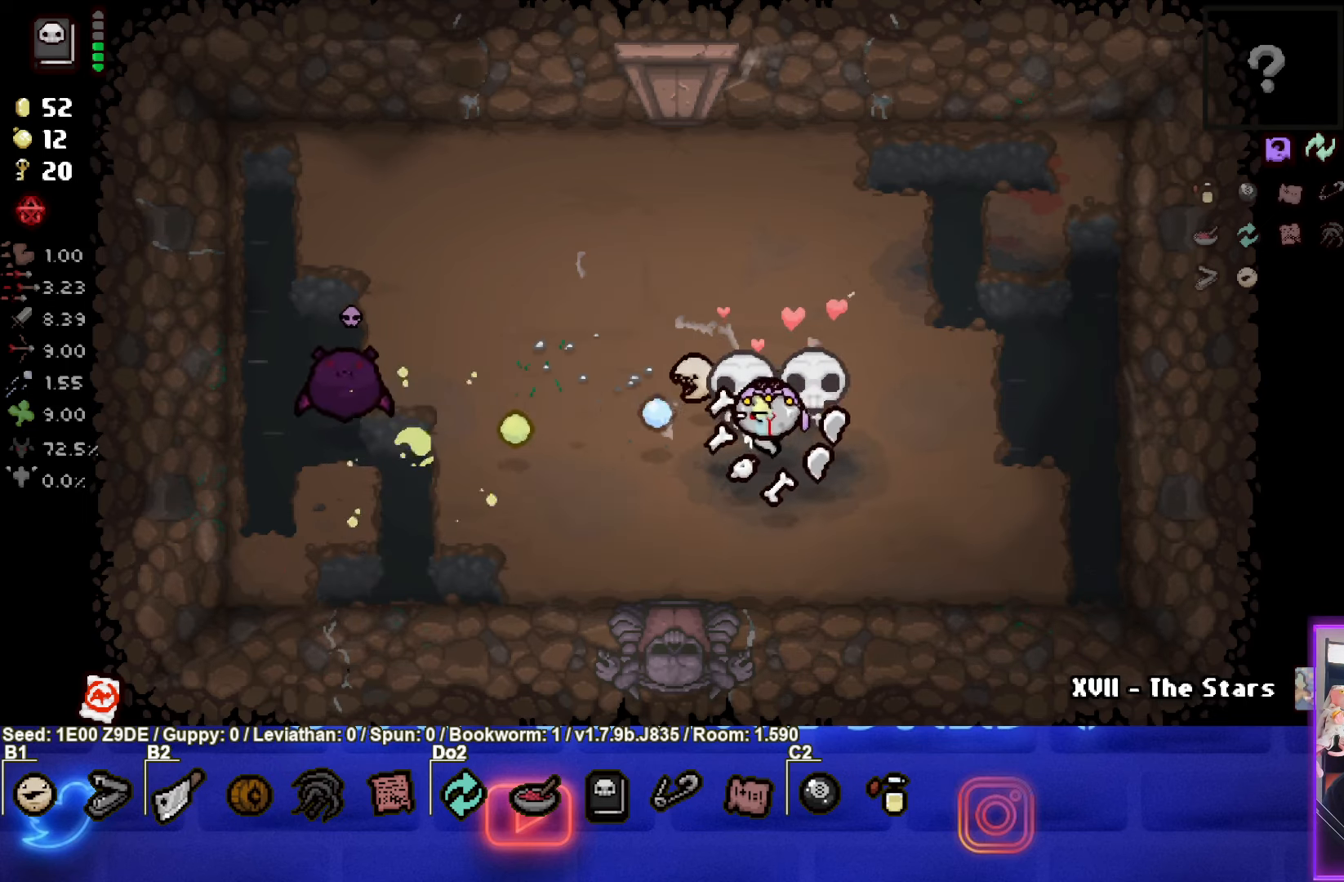
{"buttons": [], "left_stick": "up", "events": [[350, "left_stick", "up-left"], [433, "left_stick", "up"], [466, "SQUARE", "up"]]}
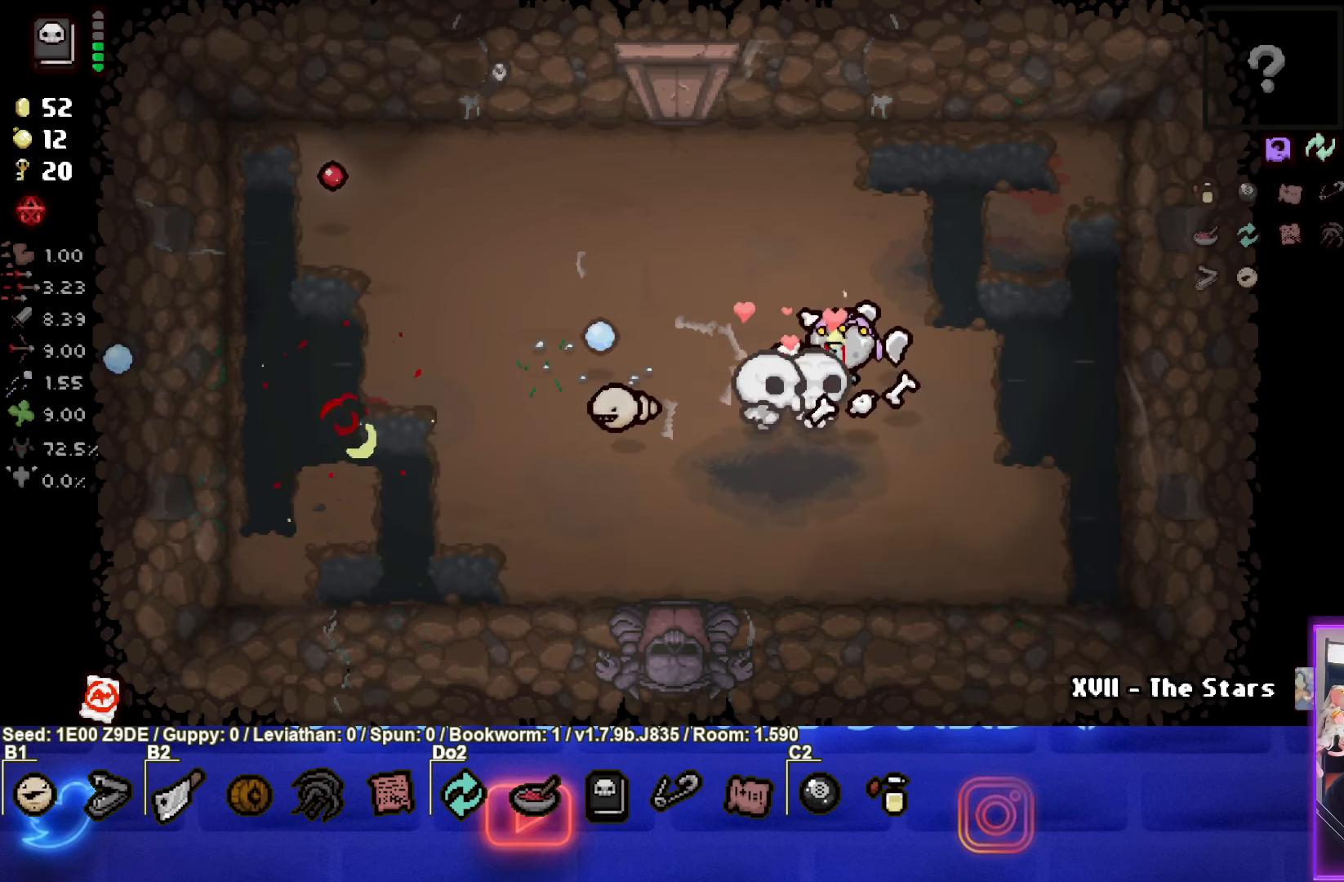
{"buttons": [], "left_stick": "left", "events": [[16, "SQUARE", "down"], [83, "SQUARE", "up"], [83, "left_stick", "up-left"], [366, "left_stick", "center"], [500, "left_stick", "left"]]}
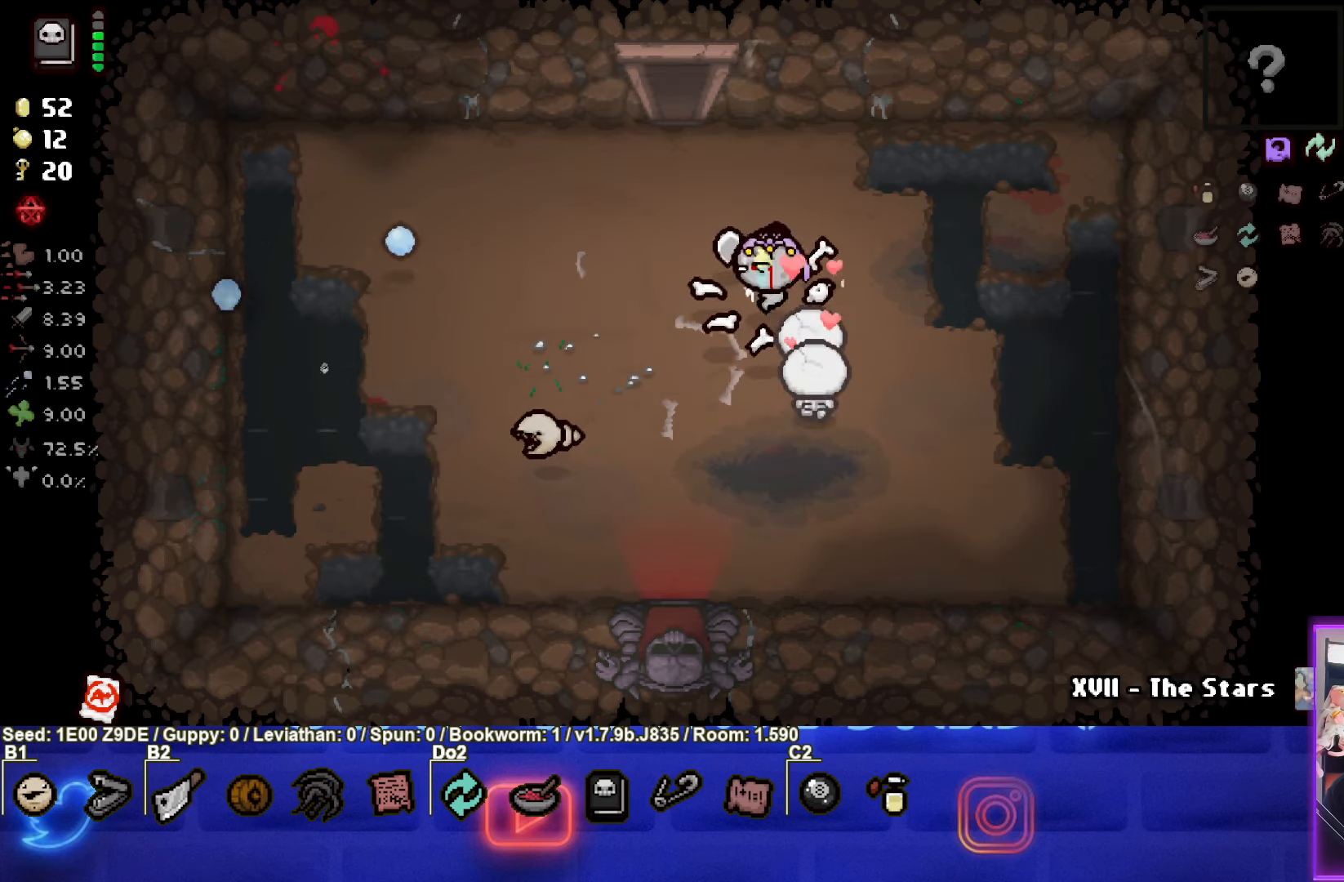
{"buttons": [], "left_stick": "down", "events": [[116, "left_stick", "down-left"], [233, "left_stick", "down"]]}
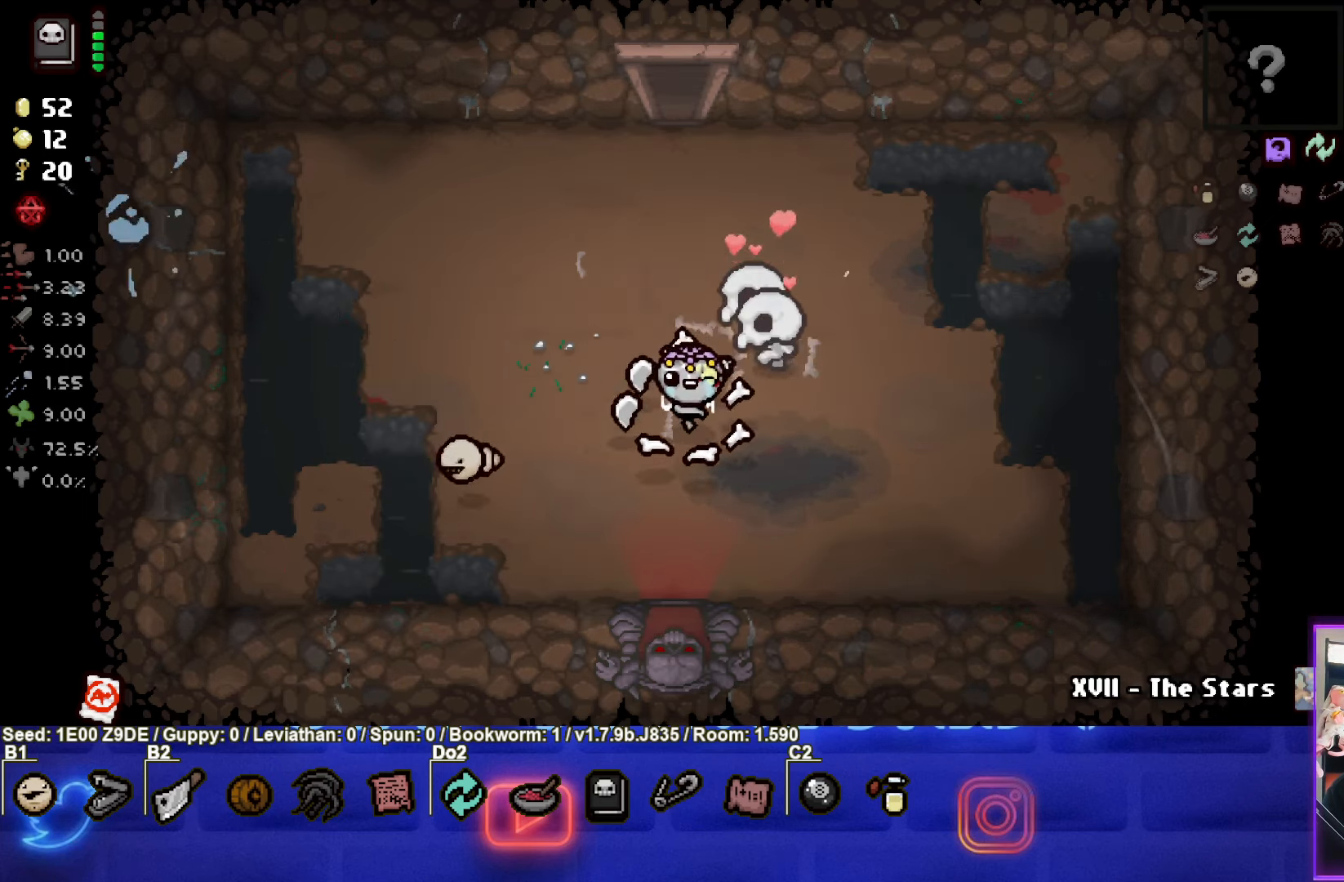
{"buttons": [], "left_stick": "down", "events": []}
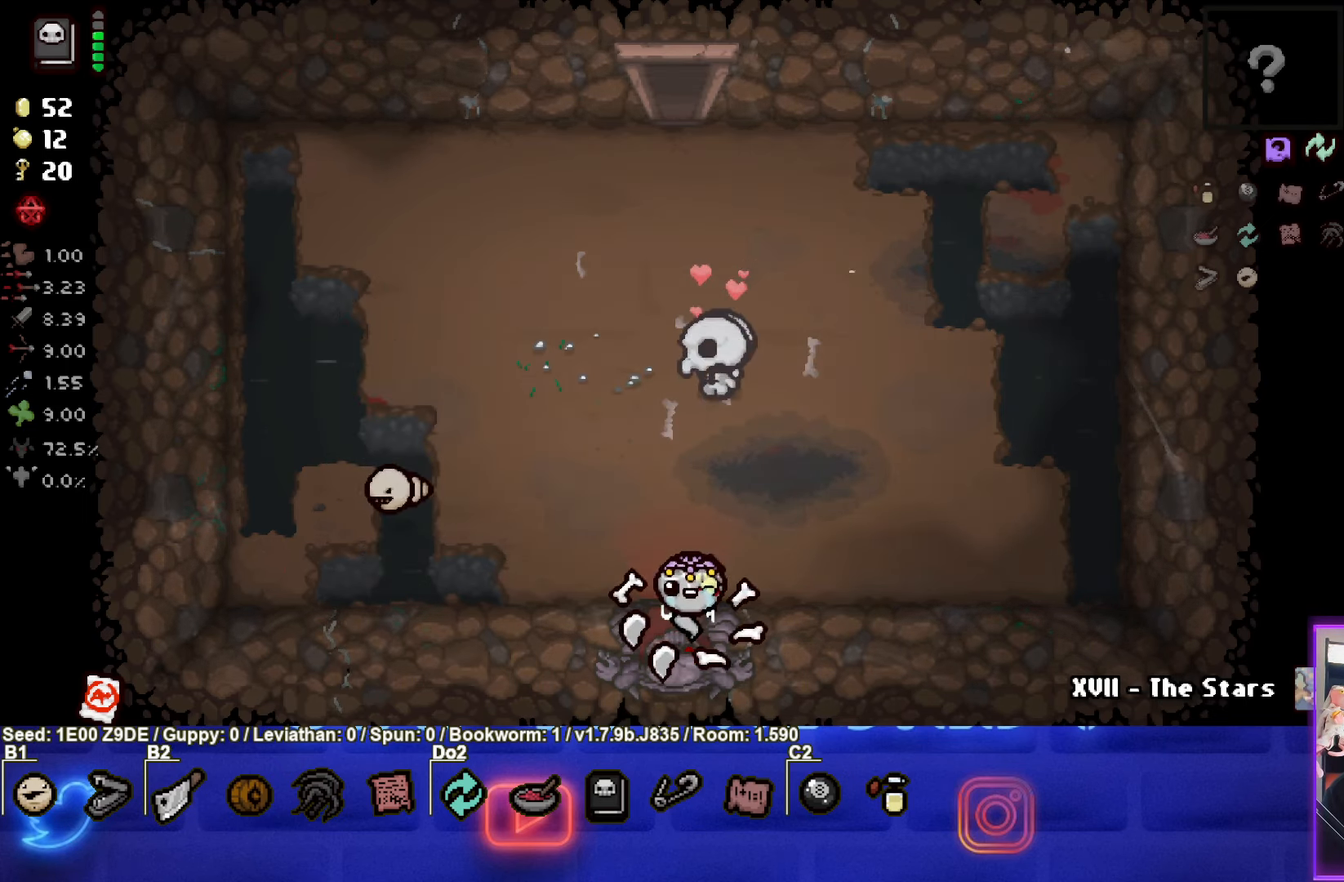
{"buttons": ["CROSS"], "left_stick": "center", "events": [[133, "left_stick", "center"], [333, "CROSS", "down"]]}
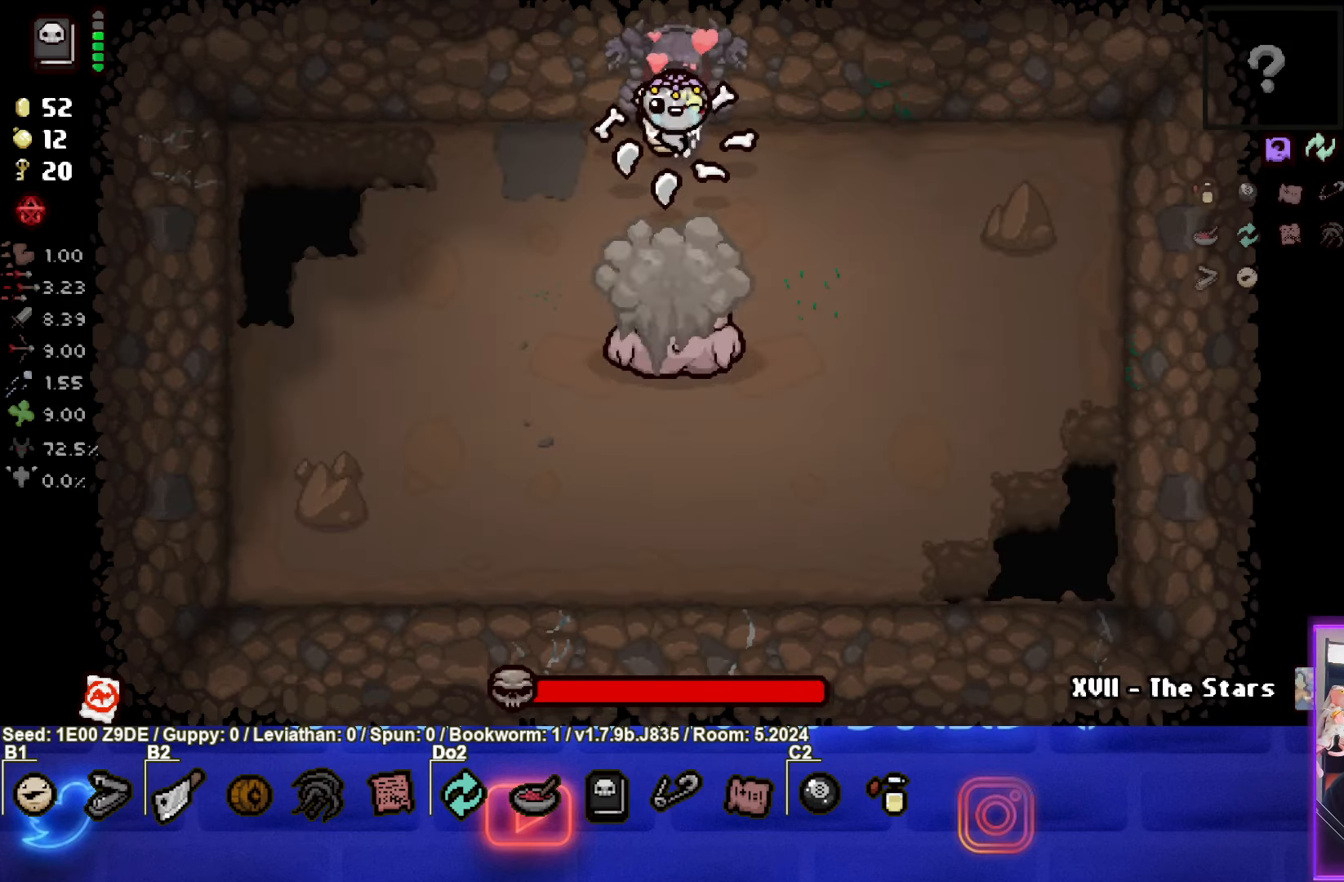
{"buttons": ["CROSS"], "left_stick": "center", "events": []}
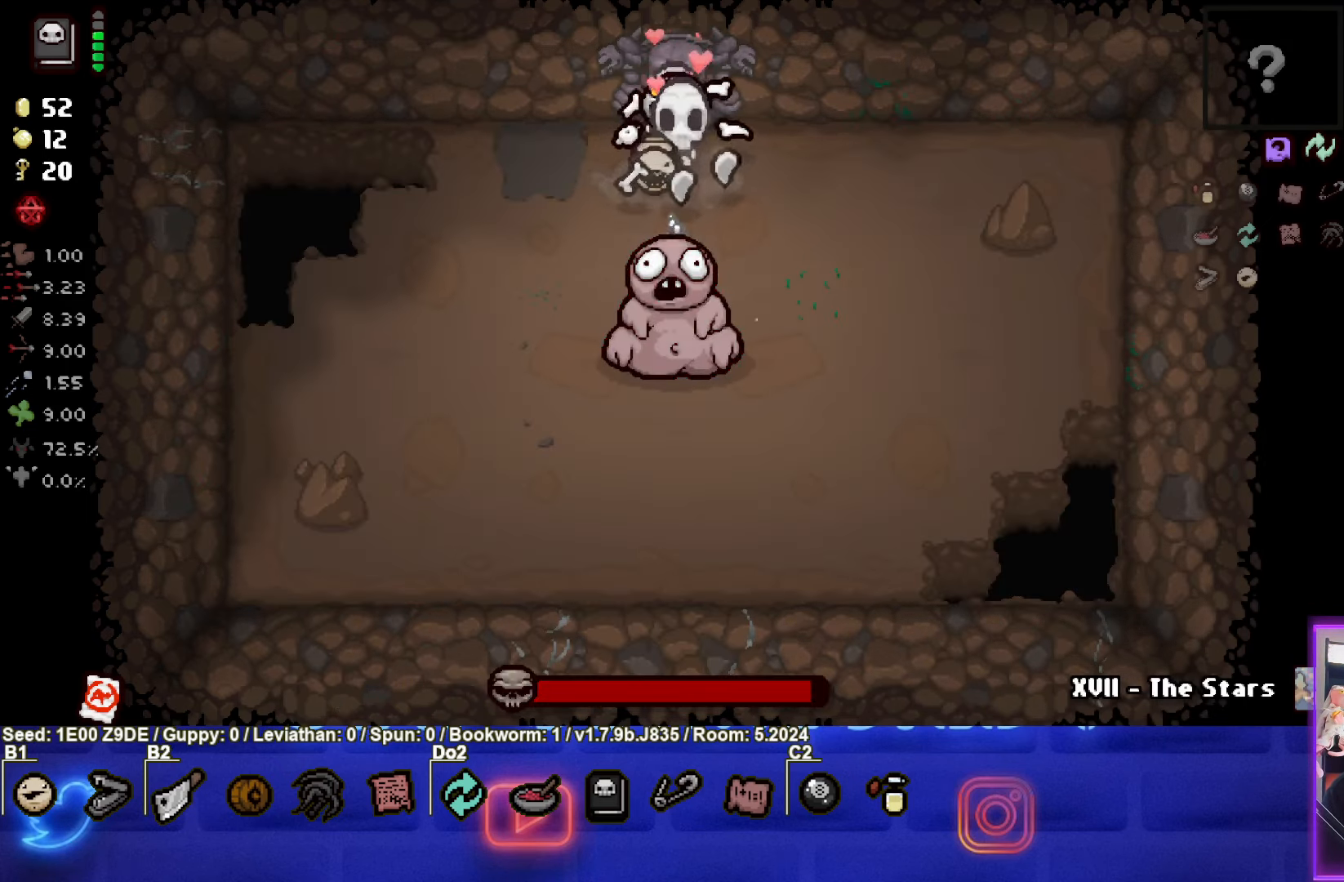
{"buttons": ["CROSS"], "left_stick": "center", "events": []}
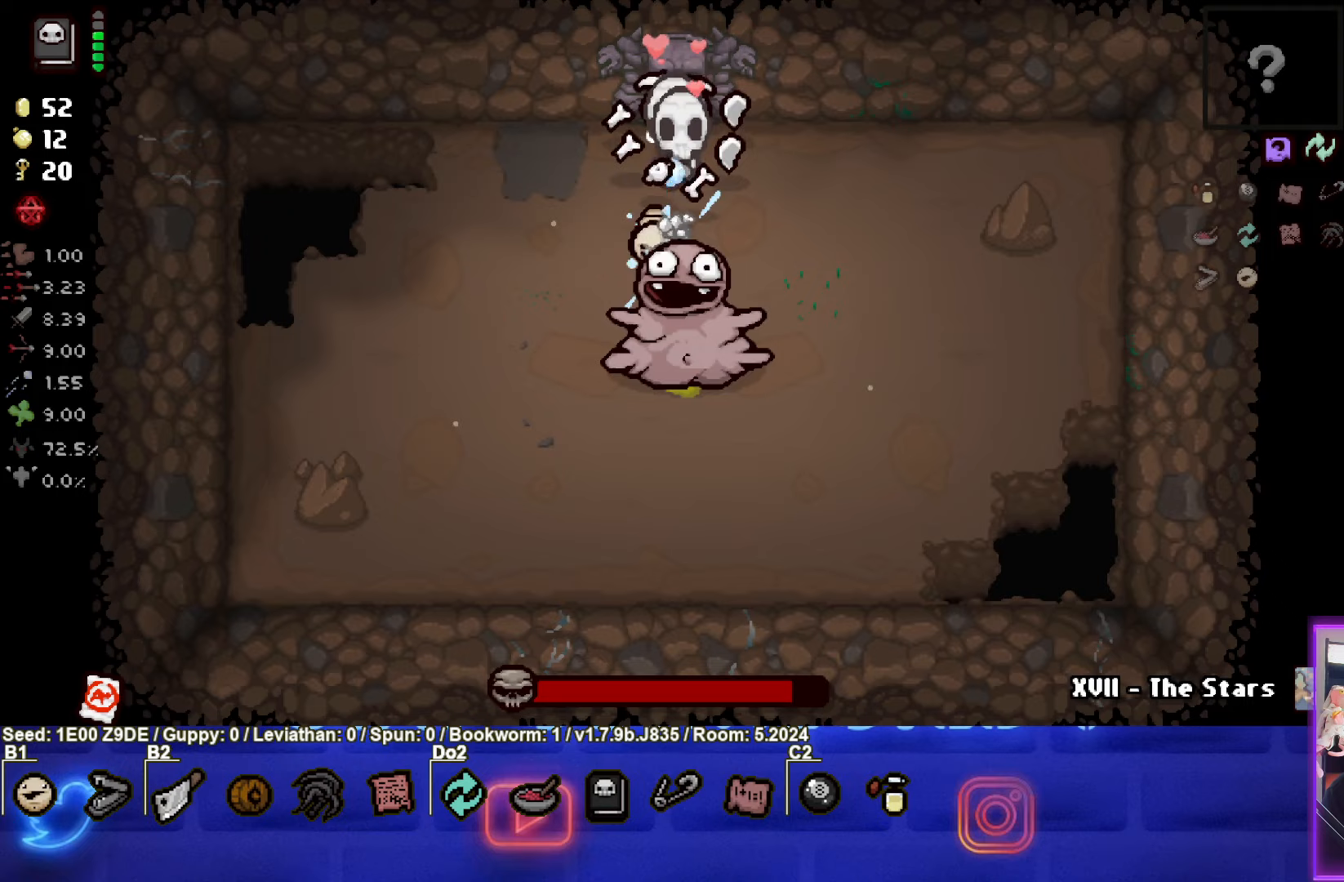
{"buttons": ["CROSS"], "left_stick": "center", "events": []}
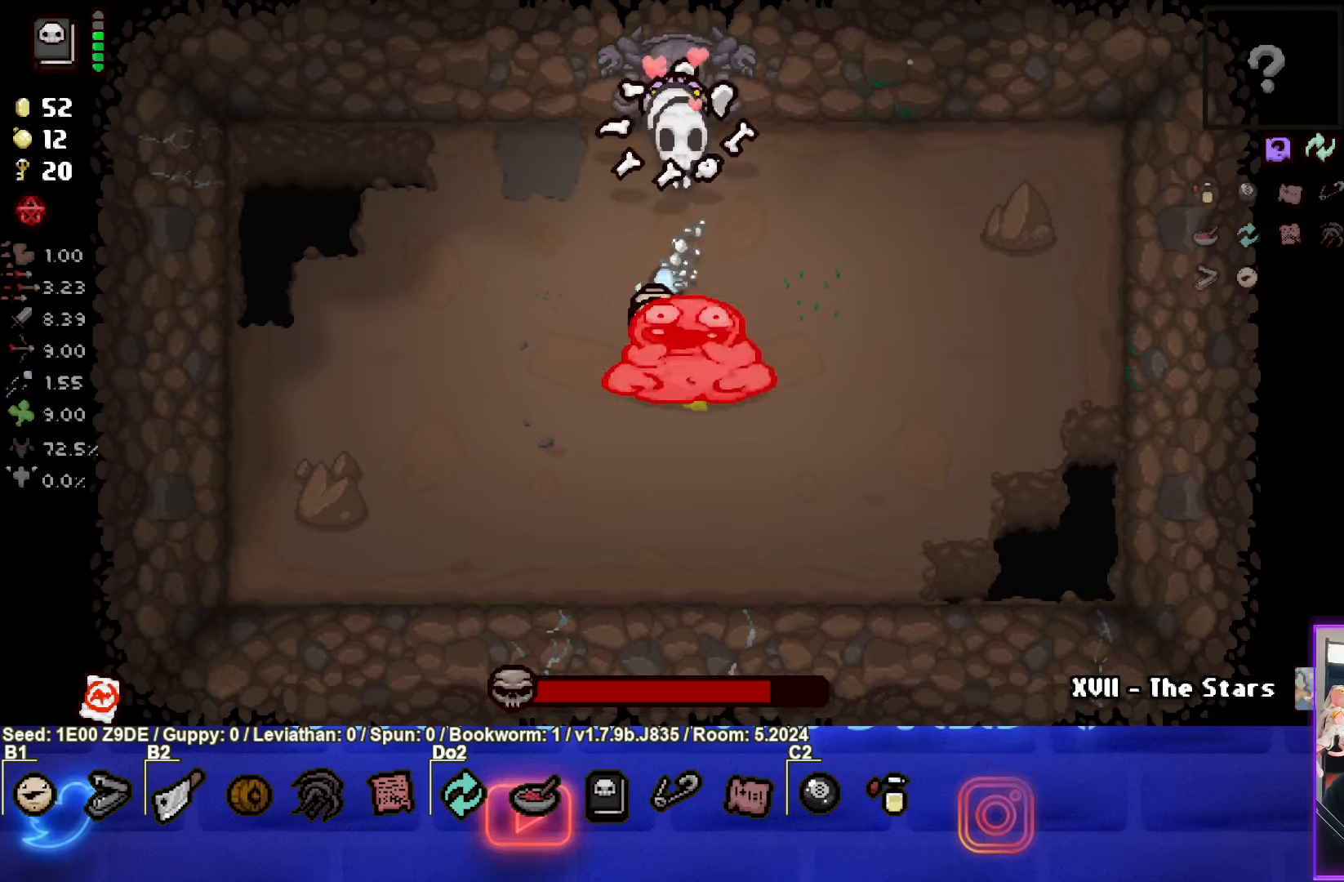
{"buttons": [], "left_stick": "left", "events": [[217, "CROSS", "up"], [333, "left_stick", "left"], [383, "L1", "down"], [500, "L1", "up"]]}
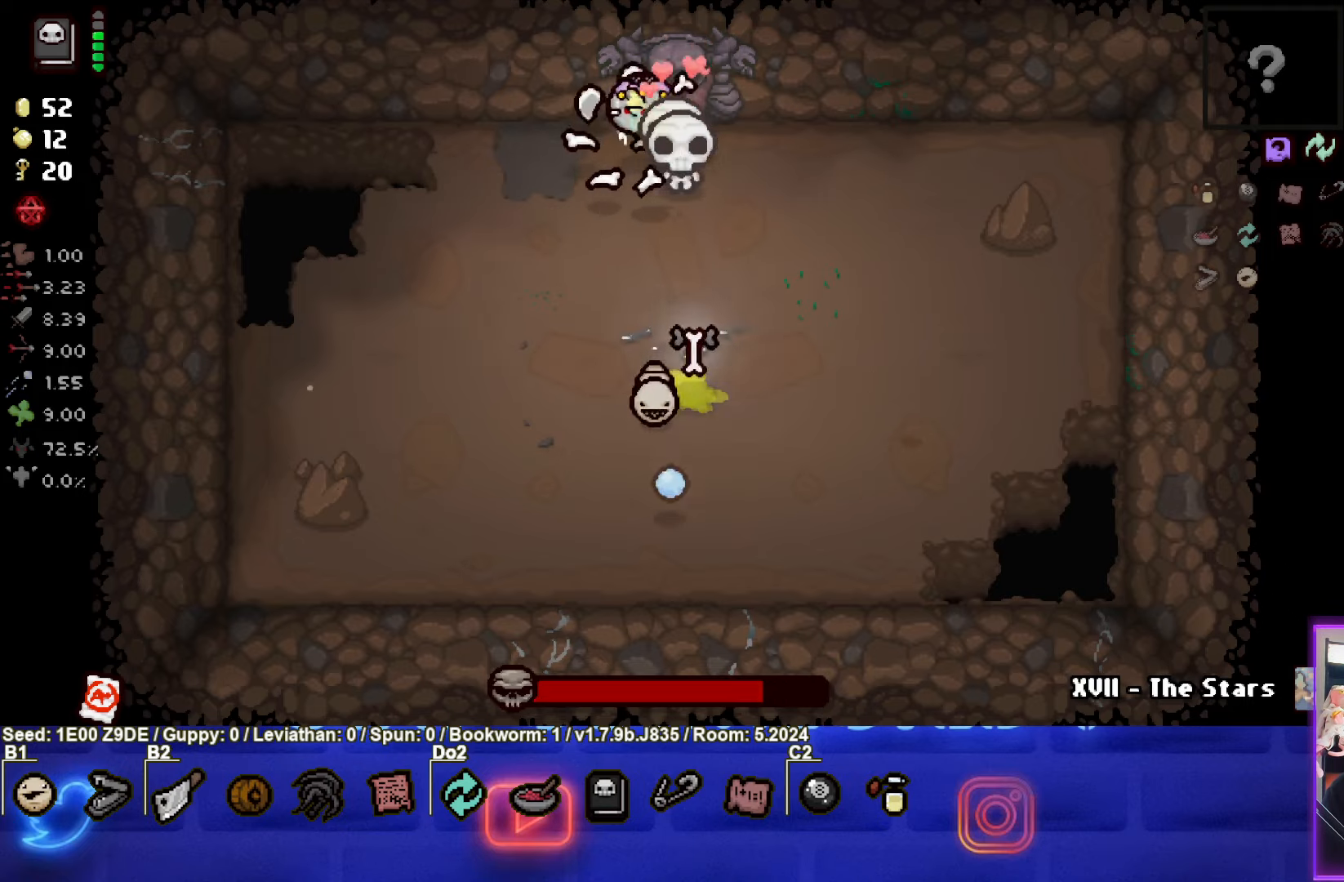
{"buttons": [], "left_stick": "down-left", "events": [[283, "left_stick", "down-left"]]}
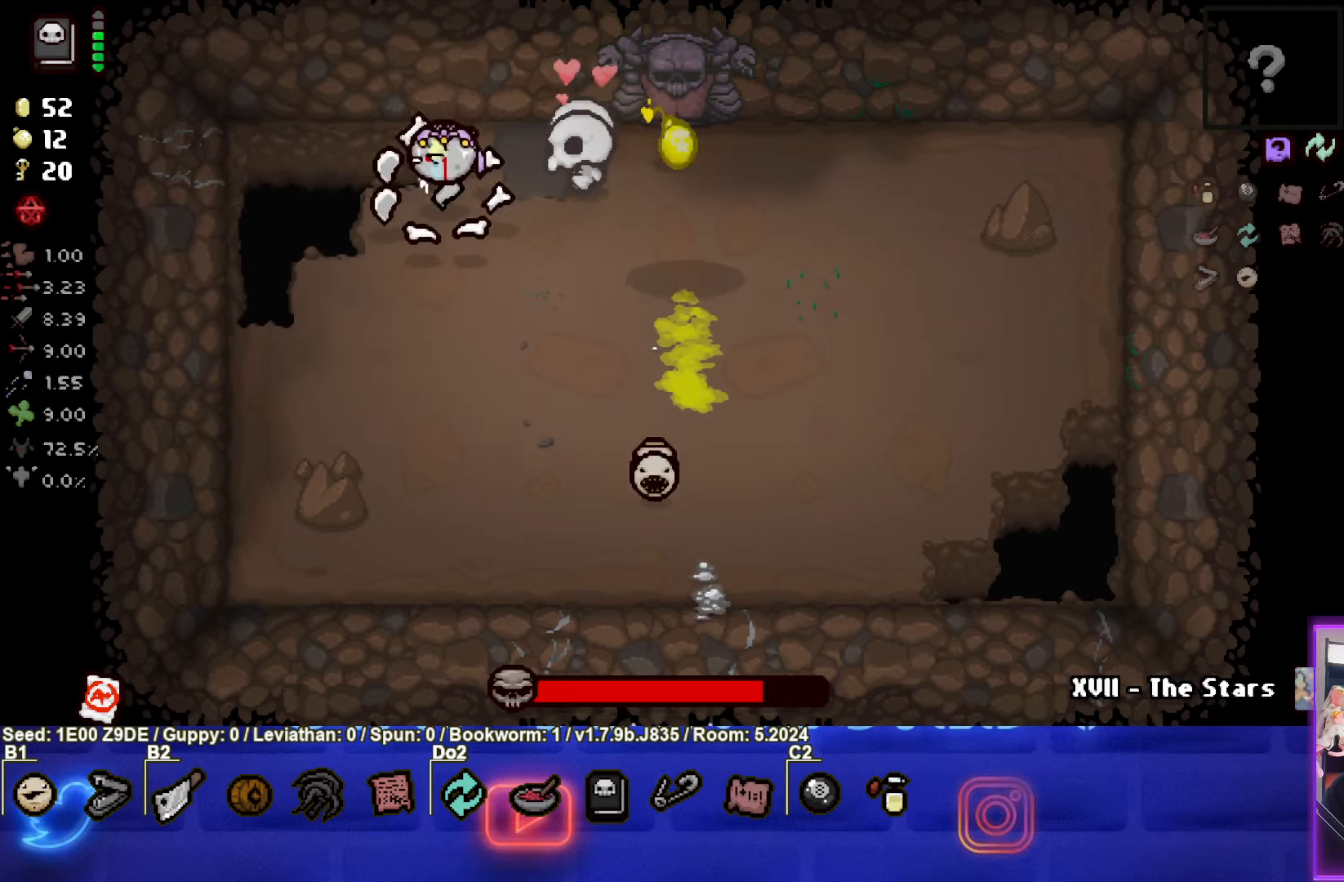
{"buttons": [], "left_stick": "down-left", "events": []}
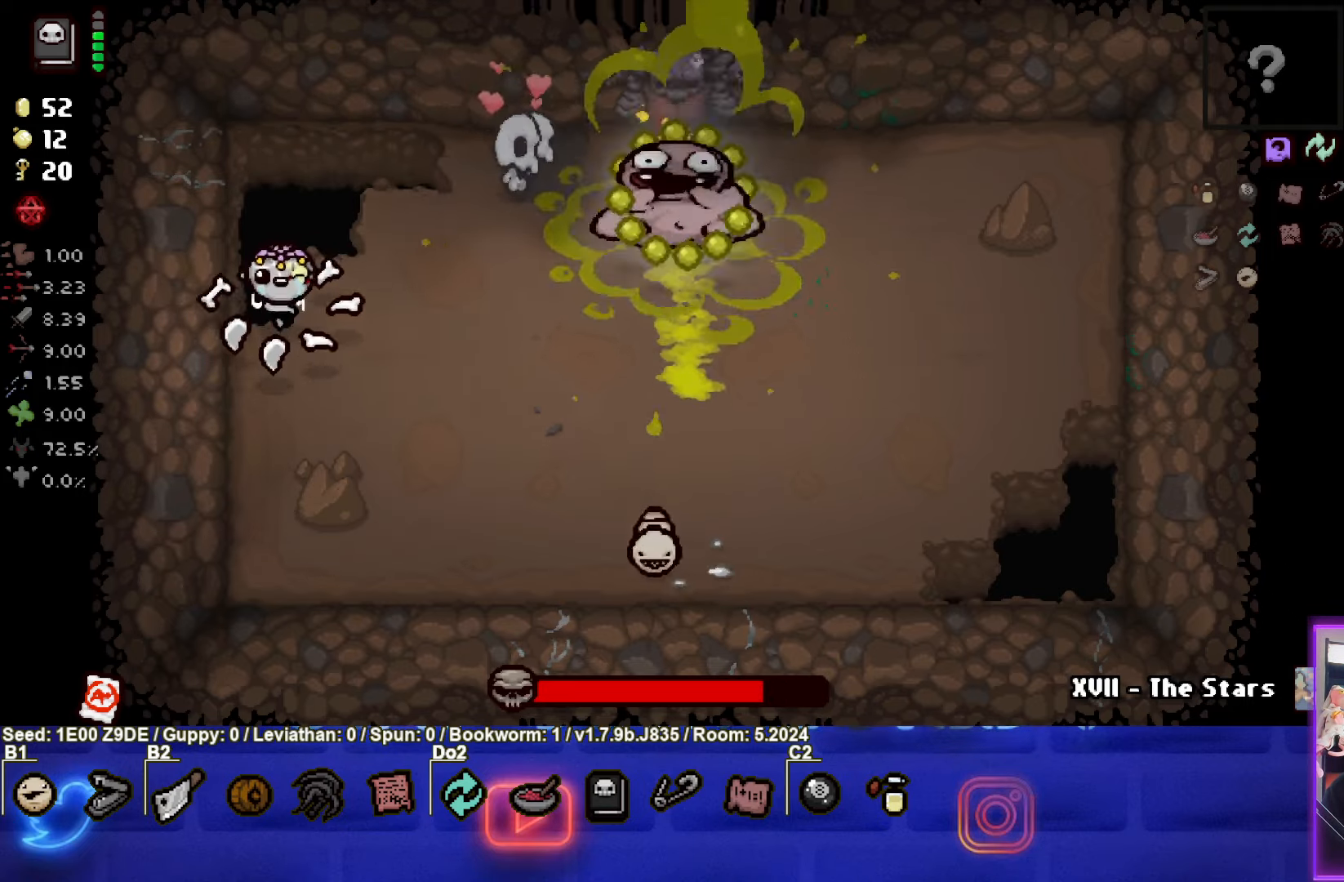
{"buttons": [], "left_stick": "right", "events": [[283, "left_stick", "up-left"], [400, "left_stick", "right"]]}
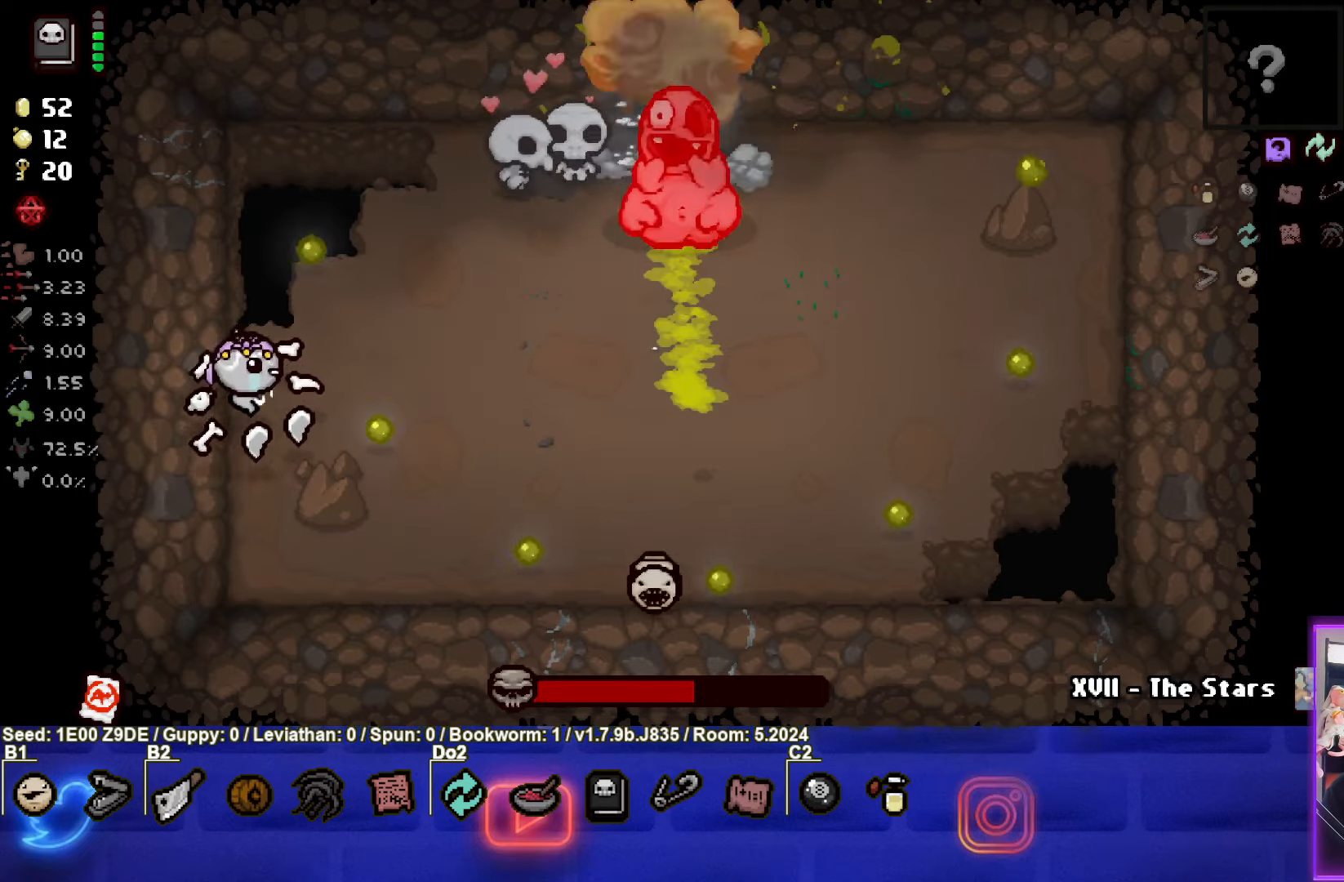
{"buttons": ["CIRCLE"], "left_stick": "center", "events": [[17, "left_stick", "up-right"], [317, "CIRCLE", "down"], [433, "left_stick", "center"]]}
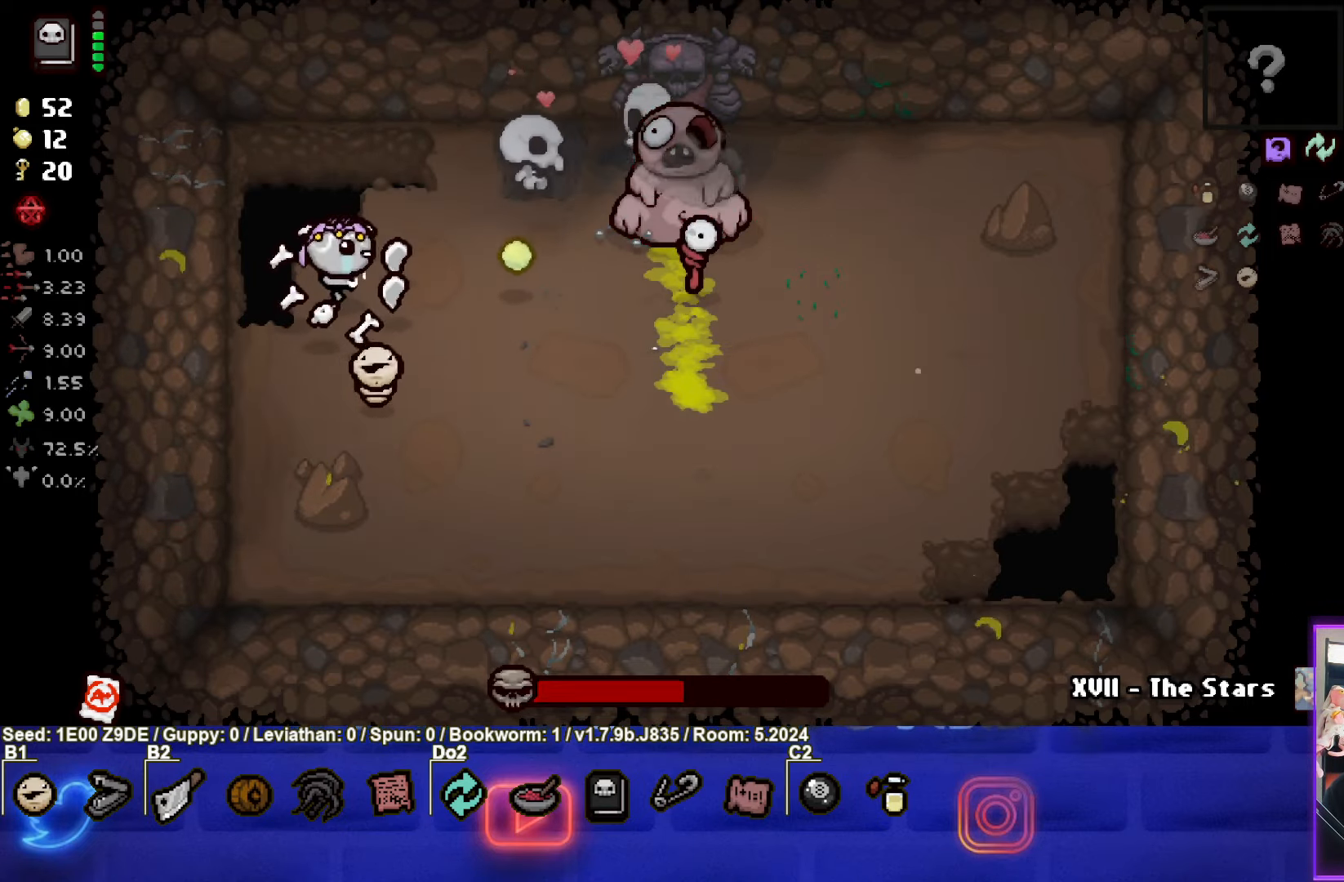
{"buttons": ["CIRCLE"], "left_stick": "center", "events": [[67, "left_stick", "up"], [167, "left_stick", "center"], [333, "left_stick", "up"], [433, "left_stick", "center"]]}